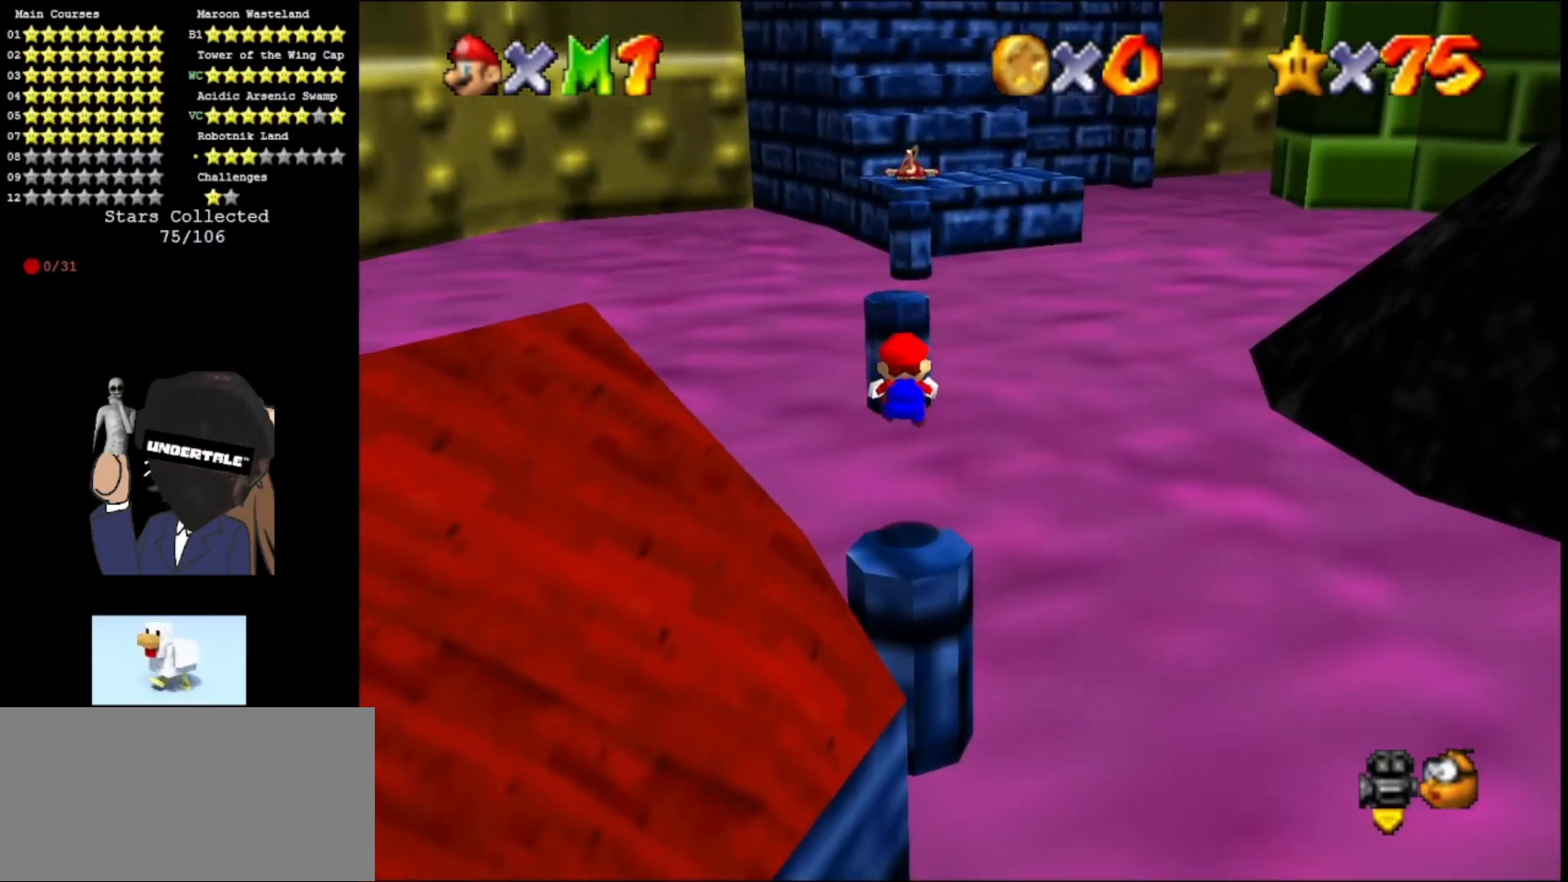
Gameplay with a controller (Nintendo layout); each line is a JSON object with the inputs held at the frame after it. "events" lists button and stick changes between this image and that frame as [ms after this image, input, new state], when the widget could be followed in between. Not read: L3 R3.
{"buttons": ["Z"], "left_stick": "center", "events": [[33, "A", "up"], [367, "A", "down"], [500, "A", "up"], [500, "left_stick", "center"]]}
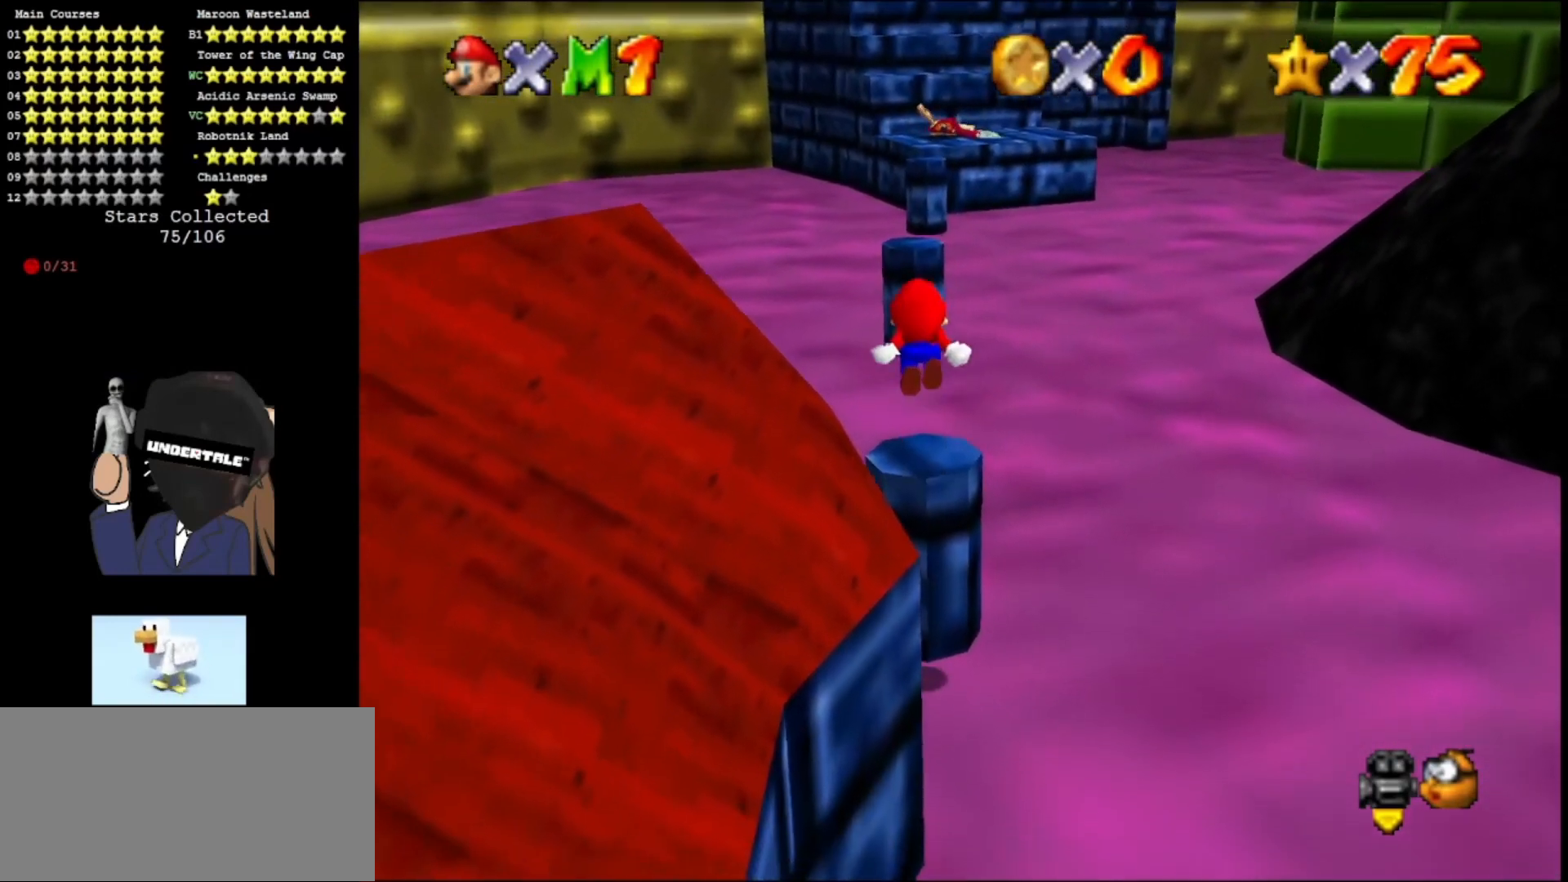
{"buttons": ["Z"], "left_stick": "up", "events": [[33, "left_stick", "up"], [100, "A", "down"], [233, "A", "up"], [300, "A", "down"], [400, "A", "up"]]}
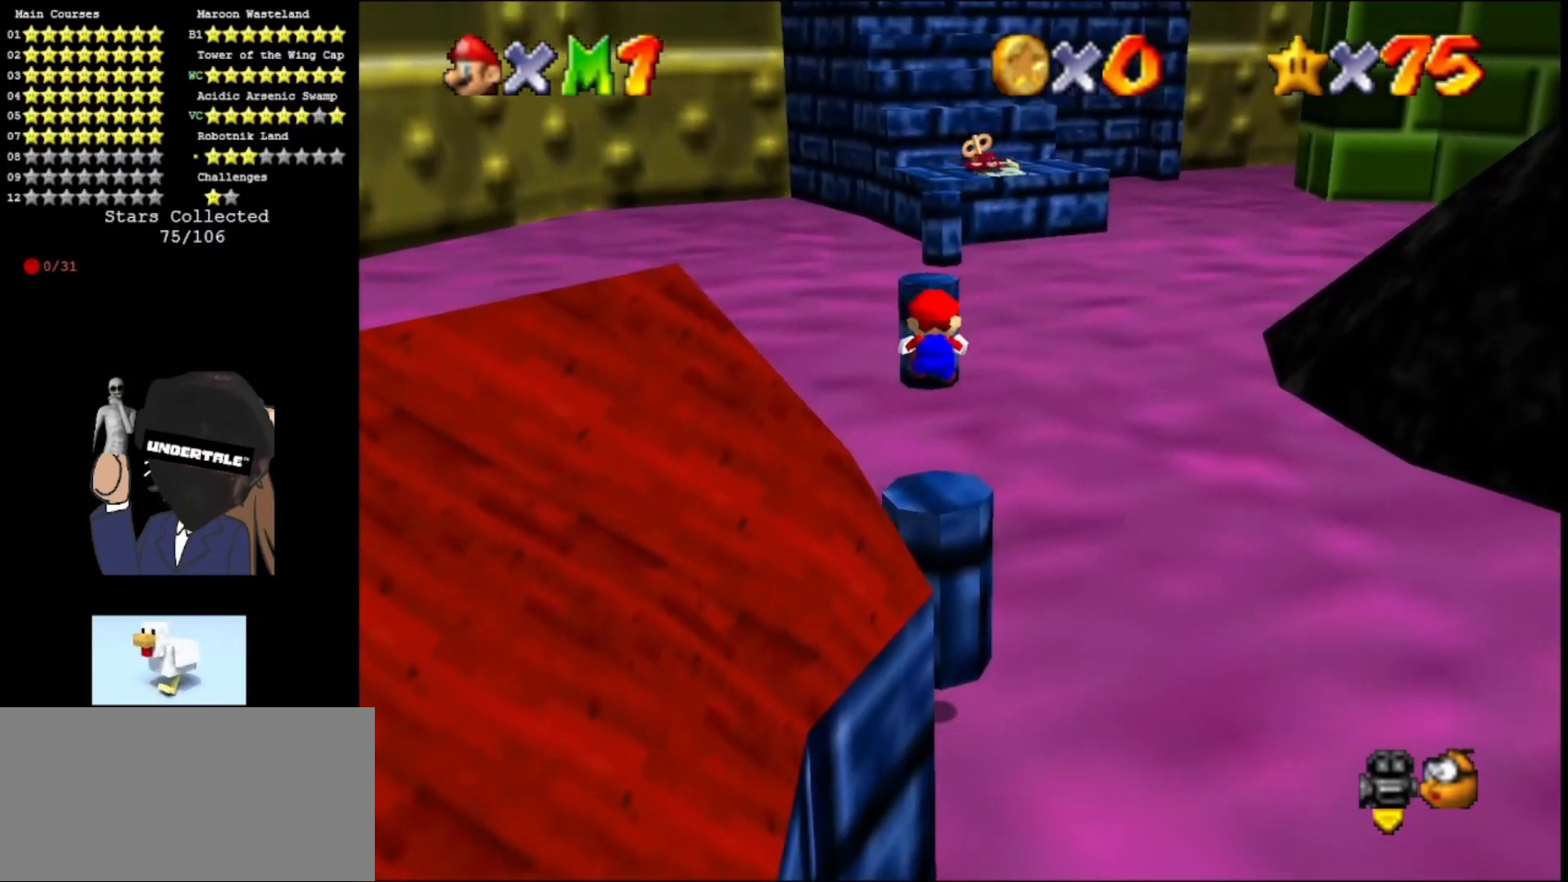
{"buttons": ["A", "Z"], "left_stick": "up", "events": [[400, "A", "down"]]}
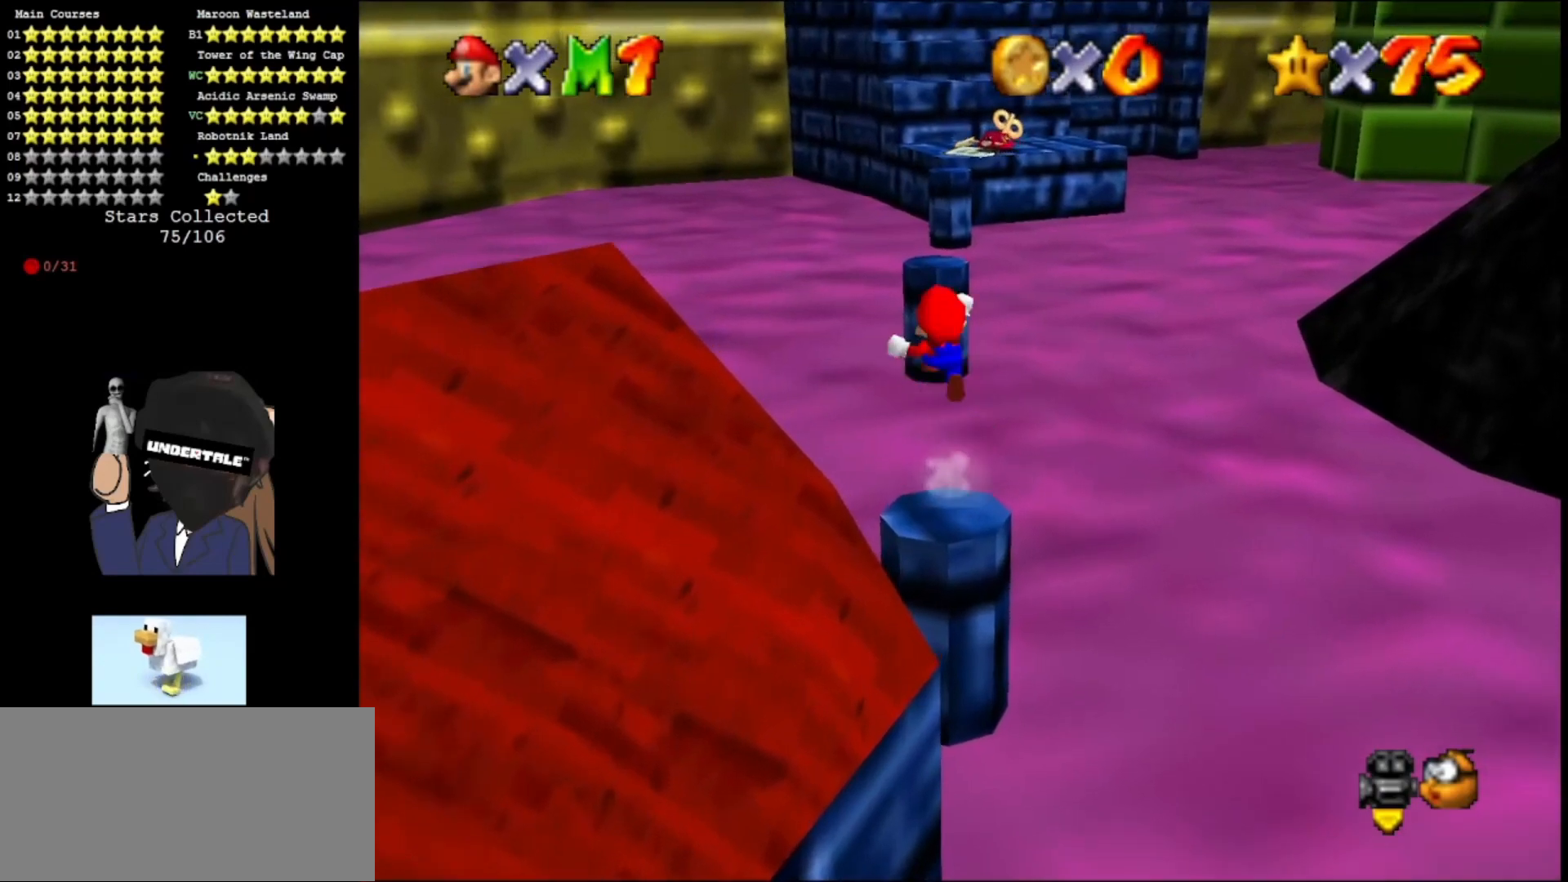
{"buttons": ["A", "Z"], "left_stick": "up", "events": [[400, "A", "up"], [500, "A", "down"]]}
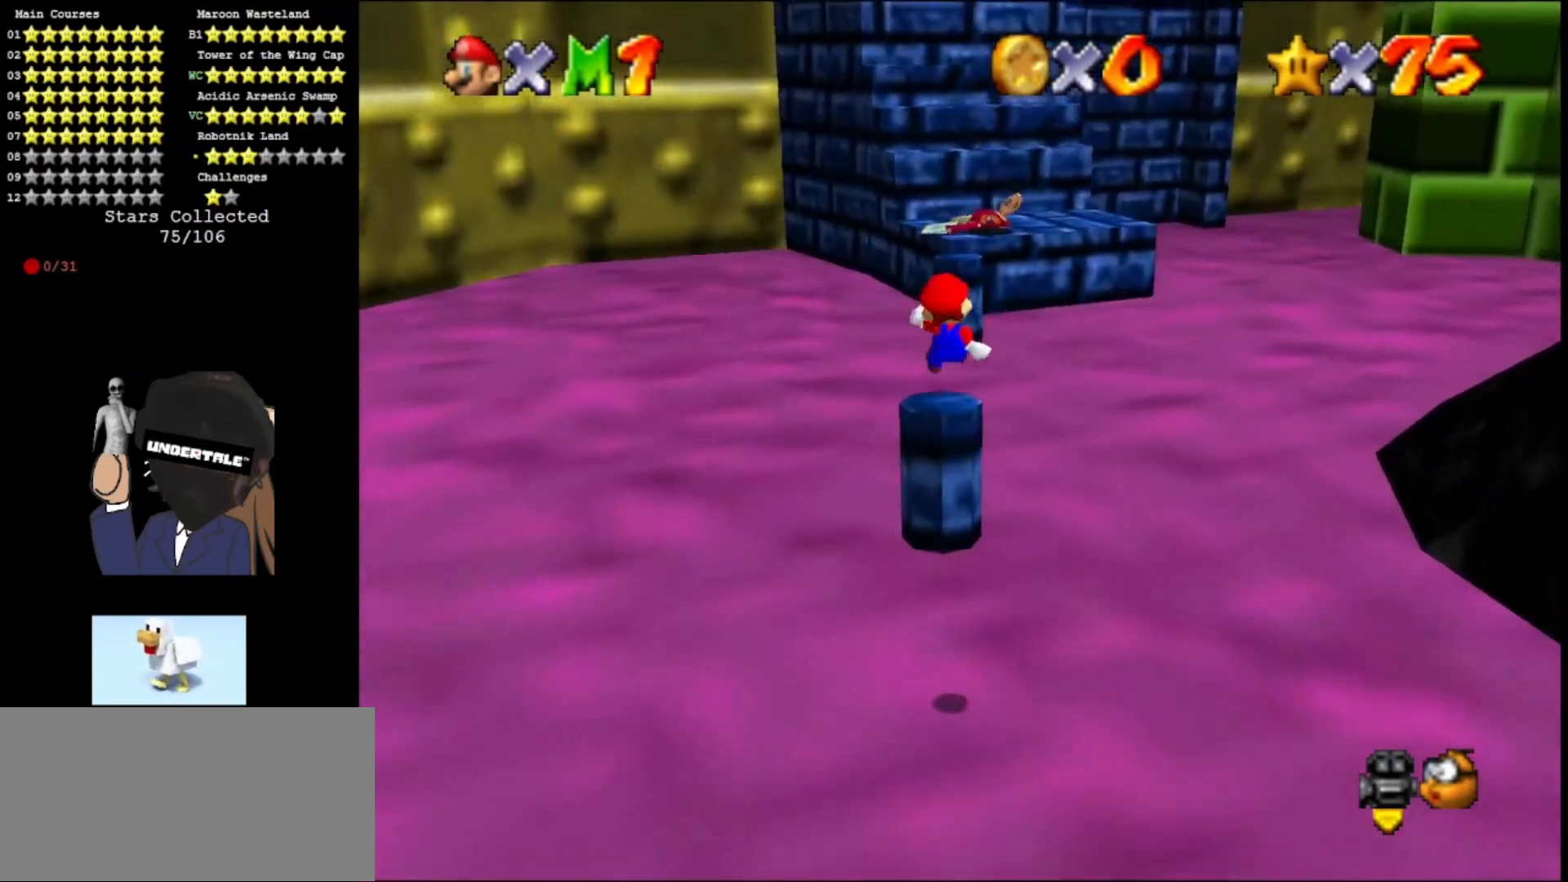
{"buttons": ["A", "Z"], "left_stick": "down", "events": [[133, "A", "up"], [200, "A", "down"], [267, "left_stick", "left"], [300, "A", "up"], [333, "left_stick", "down"], [500, "A", "down"]]}
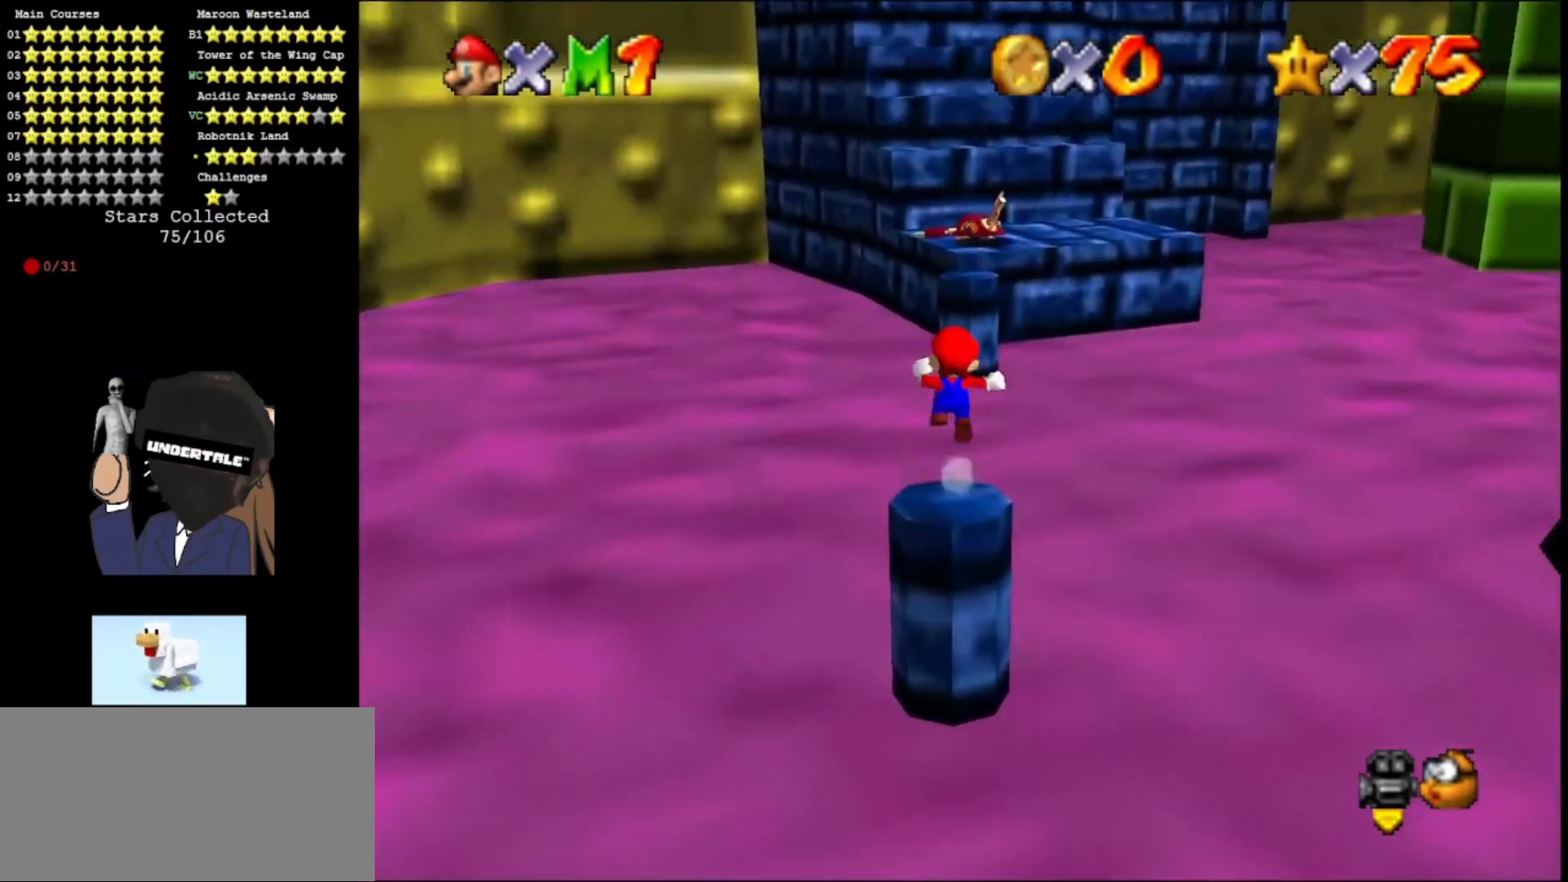
{"buttons": ["A", "Z"], "left_stick": "up", "events": [[33, "left_stick", "up"], [167, "A", "up"], [233, "A", "down"], [367, "A", "up"], [433, "A", "down"]]}
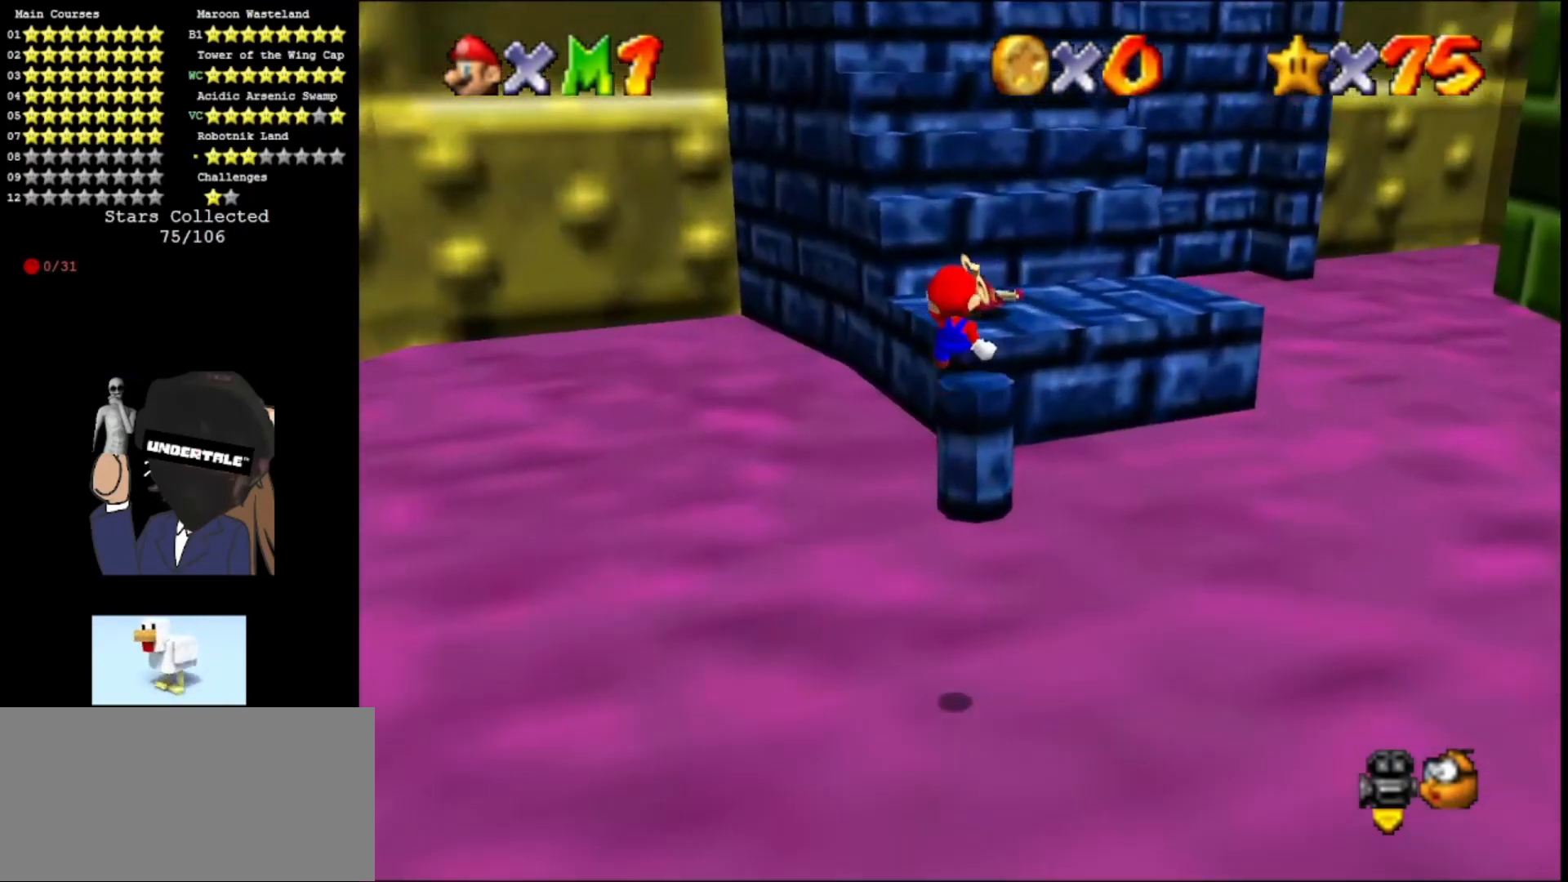
{"buttons": ["Z"], "left_stick": "up", "events": [[100, "A", "up"], [133, "A", "down"], [133, "left_stick", "up-right"], [267, "A", "up"], [300, "left_stick", "down"], [400, "left_stick", "center"], [467, "left_stick", "up"]]}
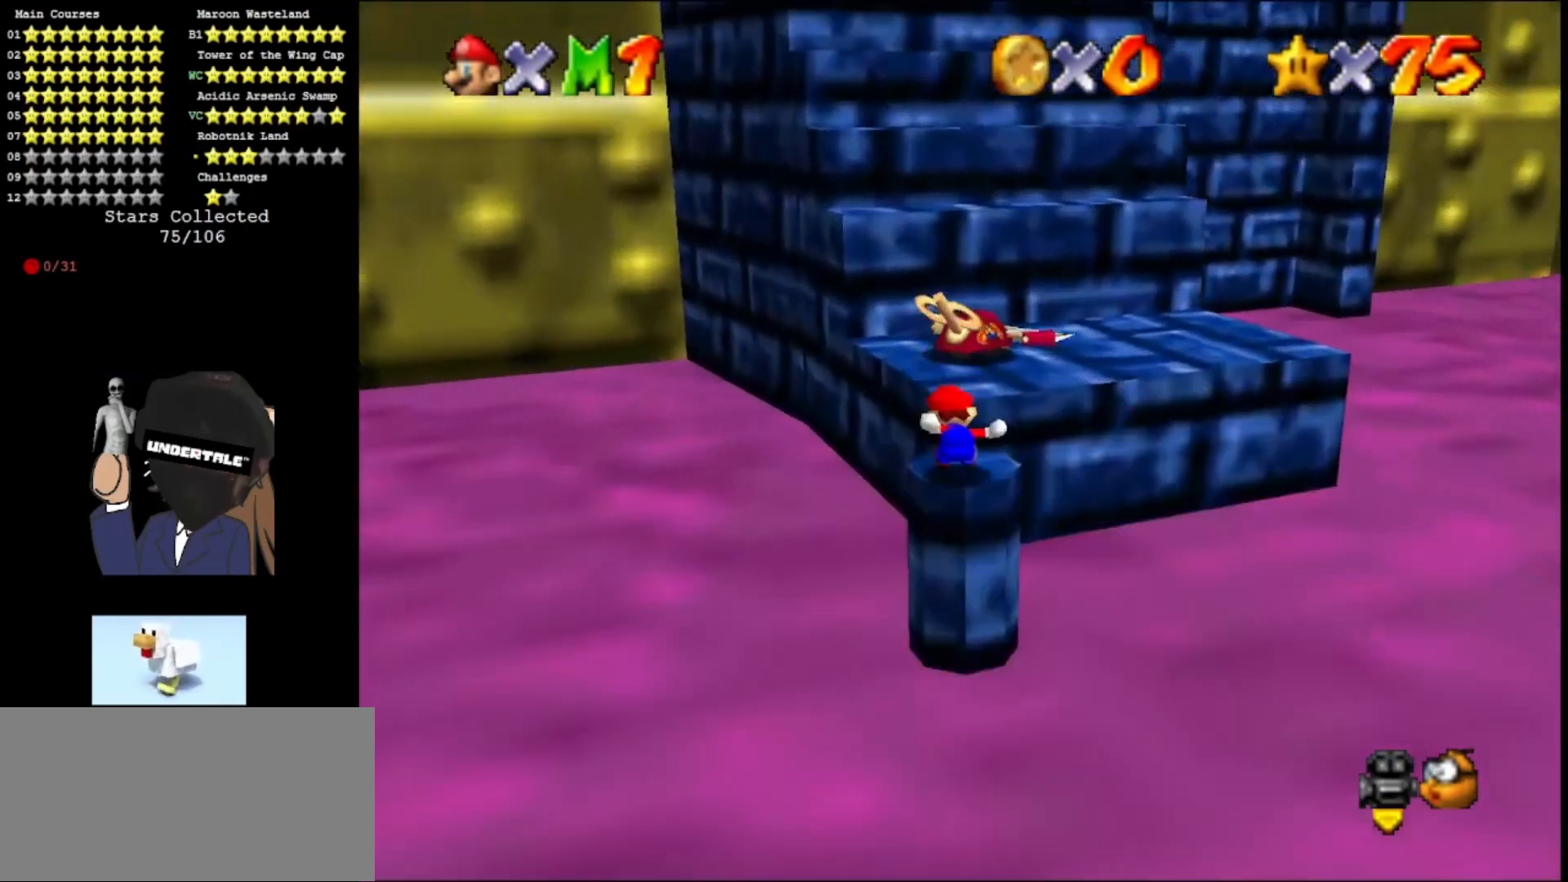
{"buttons": ["A", "Z"], "left_stick": "up", "events": [[100, "A", "down"]]}
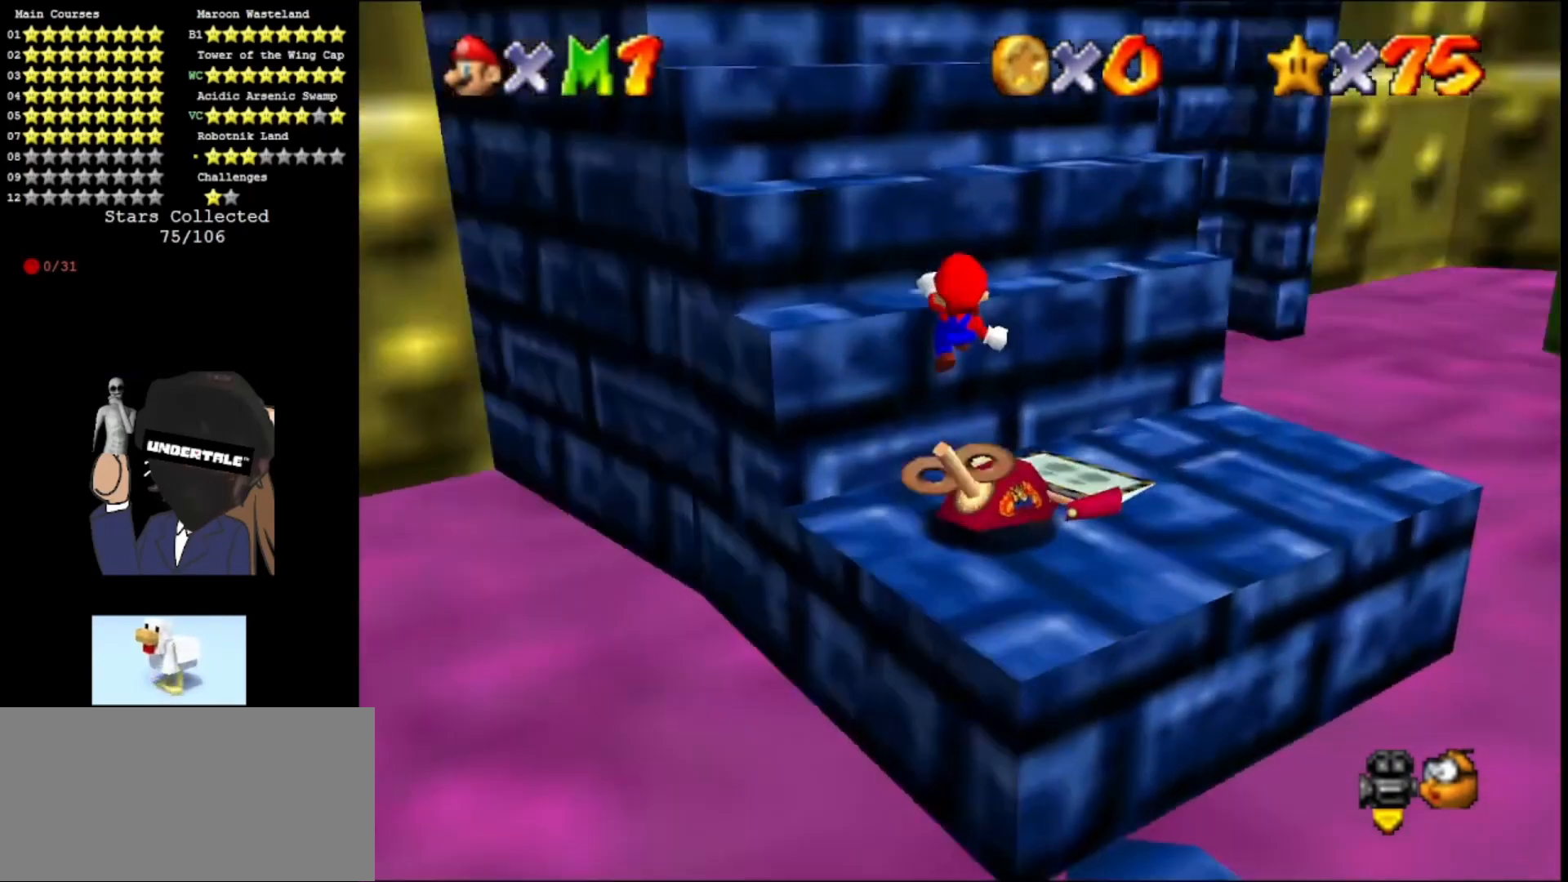
{"buttons": [], "left_stick": "up-left", "events": [[33, "C_LEFT", "down"], [67, "Z", "up"], [67, "left_stick", "left"], [133, "C_LEFT", "up"], [200, "A", "up"], [200, "left_stick", "center"], [467, "left_stick", "up-left"]]}
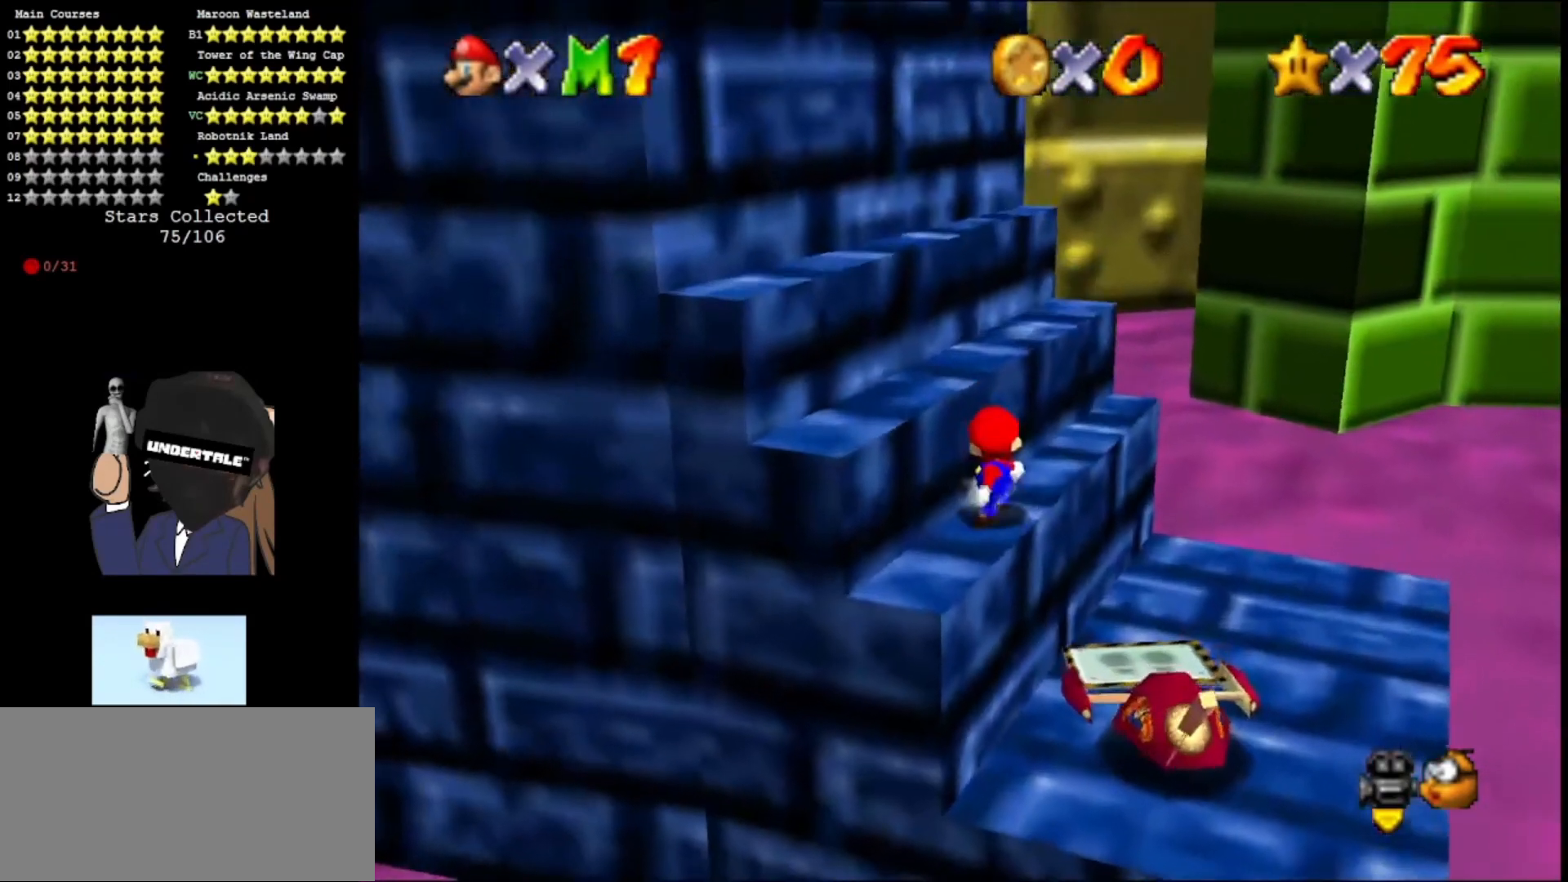
{"buttons": [], "left_stick": "up", "events": [[67, "A", "down"], [67, "left_stick", "up"], [167, "A", "up"], [233, "left_stick", "up-left"], [433, "left_stick", "up"]]}
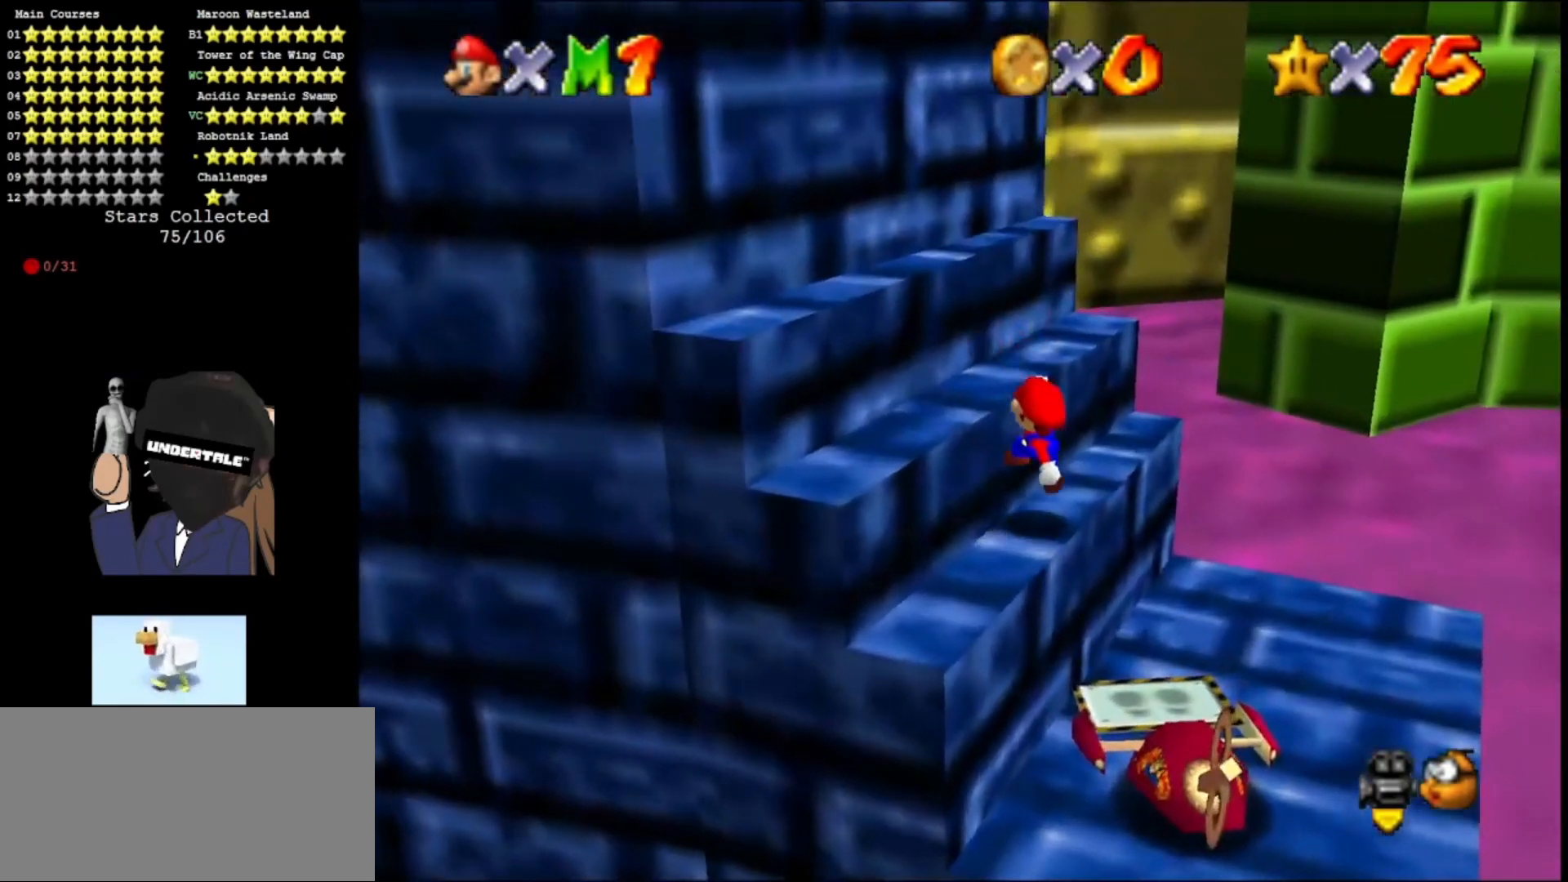
{"buttons": ["A"], "left_stick": "up-left", "events": [[33, "A", "down"], [133, "left_stick", "up-left"], [167, "A", "up"], [333, "A", "down"]]}
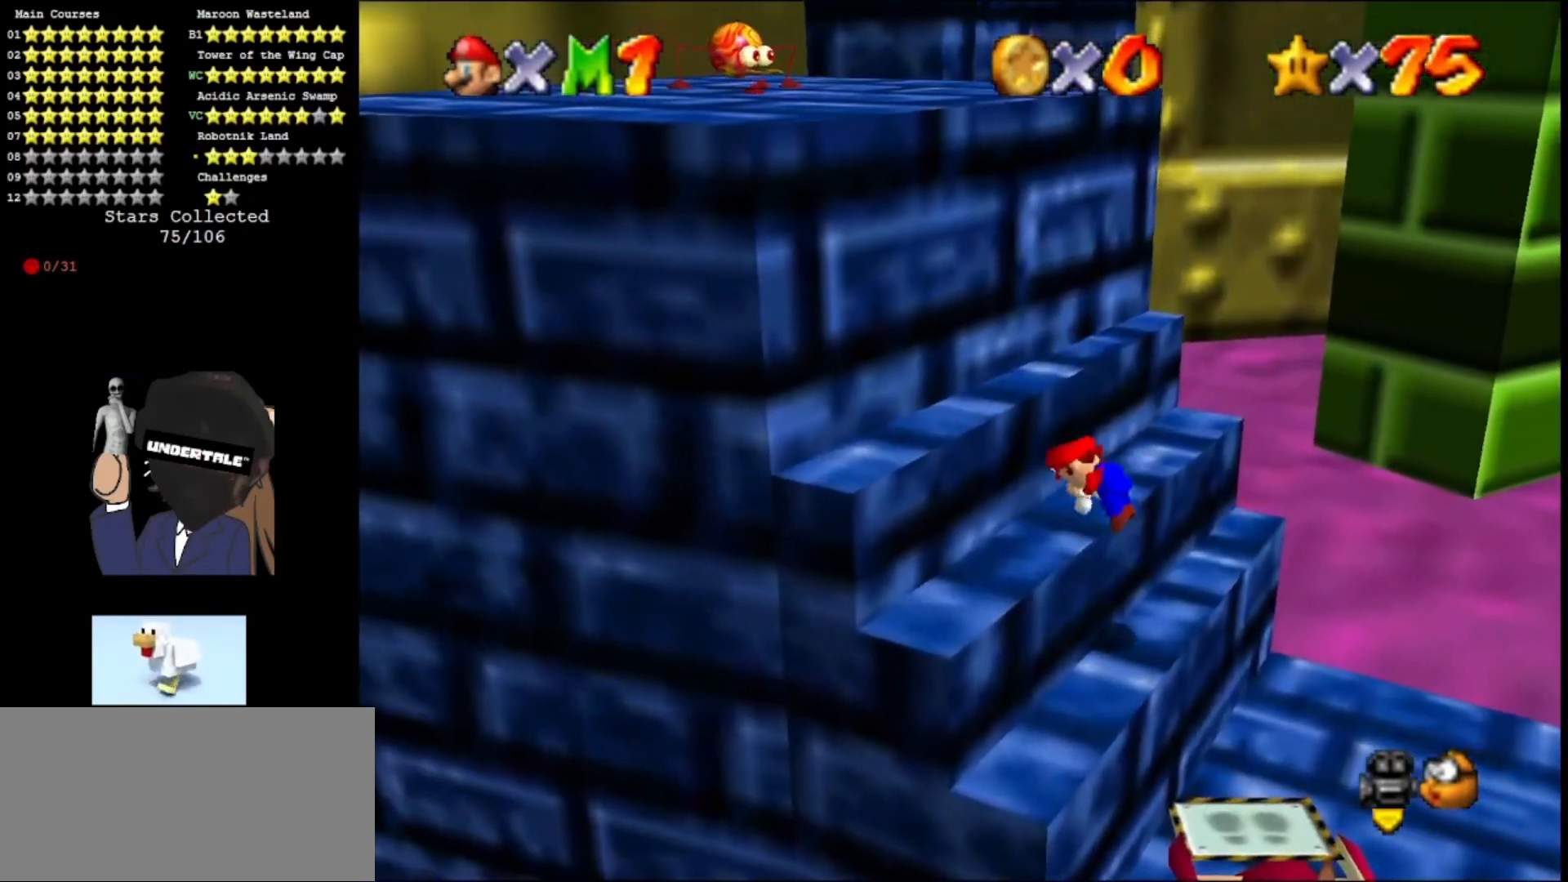
{"buttons": ["A"], "left_stick": "up", "events": [[33, "A", "up"], [200, "left_stick", "up"], [467, "A", "down"]]}
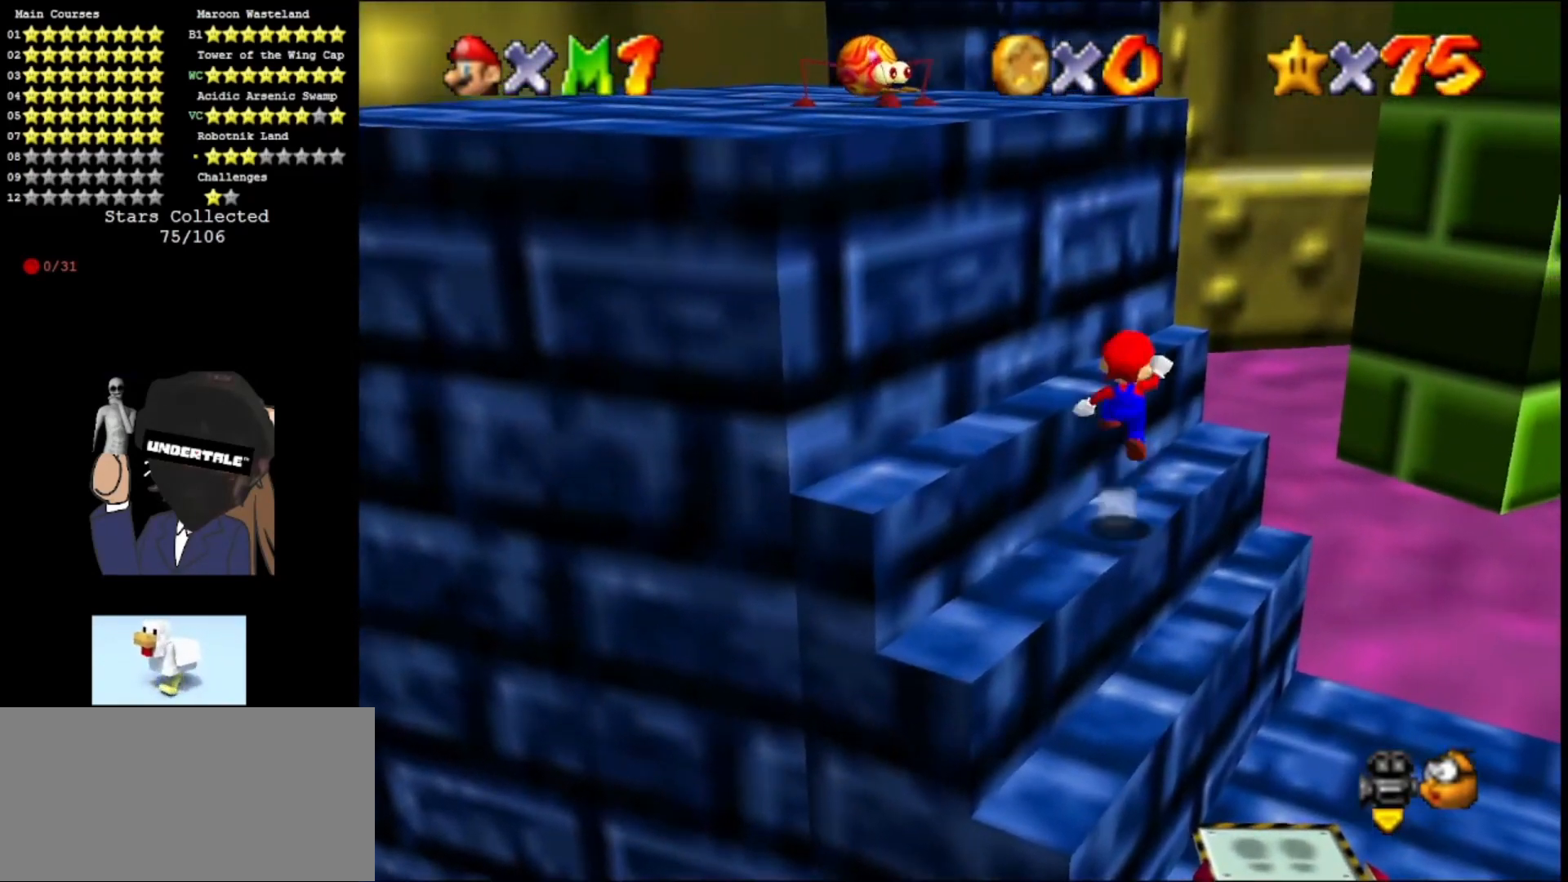
{"buttons": [], "left_stick": "center", "events": [[100, "A", "up"], [133, "left_stick", "up-left"], [433, "left_stick", "center"]]}
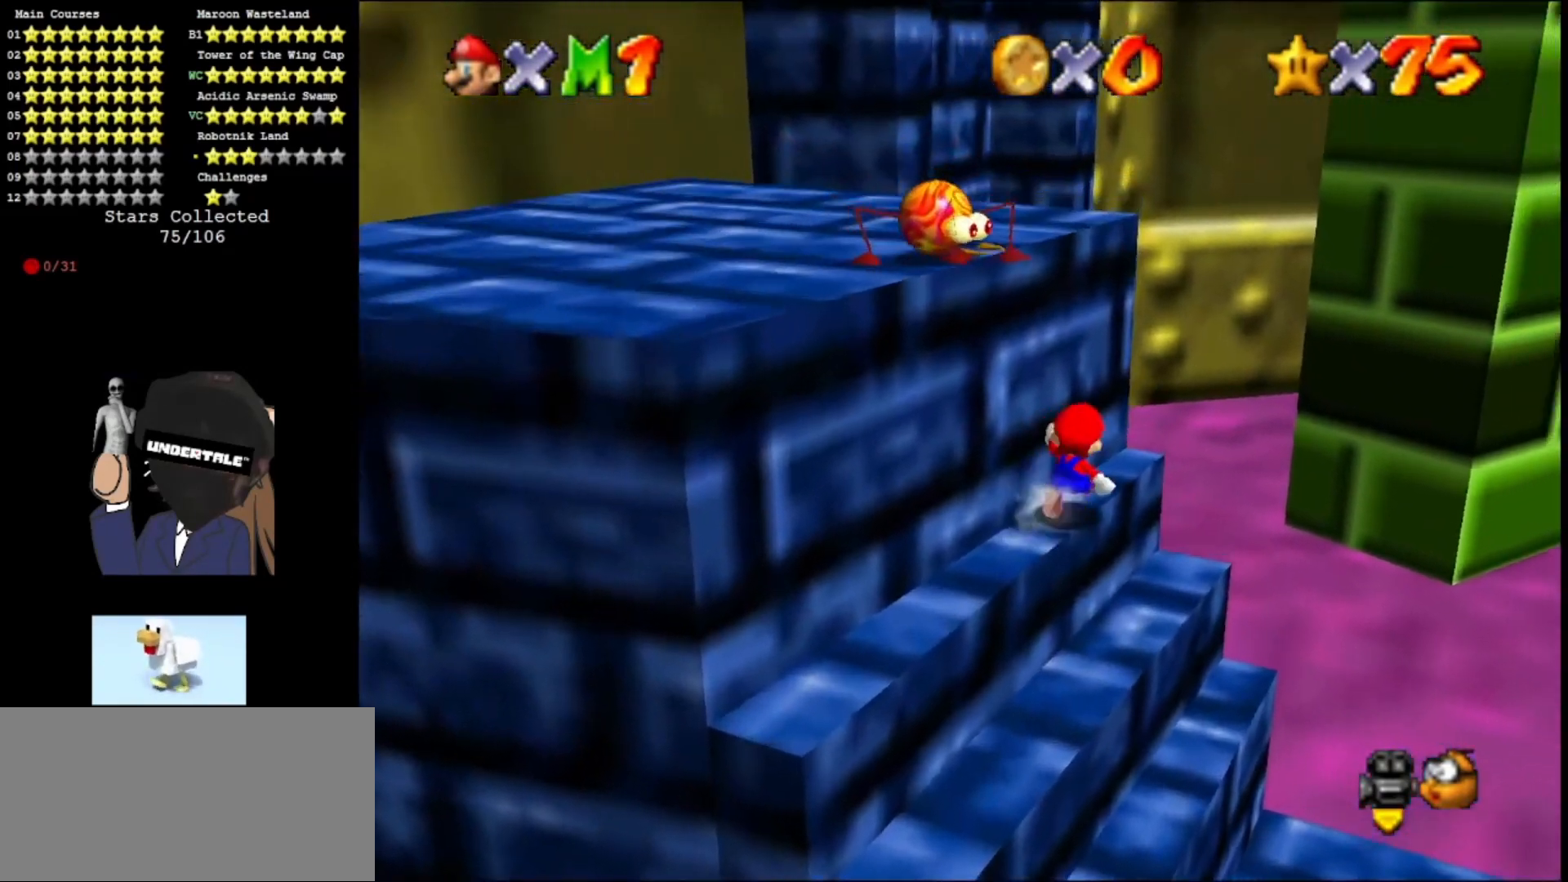
{"buttons": [], "left_stick": "down-left", "events": [[33, "left_stick", "up-right"], [100, "A", "down"], [133, "left_stick", "down-left"], [200, "A", "up"], [233, "Z", "down"], [267, "left_stick", "center"], [367, "left_stick", "down"], [400, "Z", "up"], [467, "left_stick", "down-left"]]}
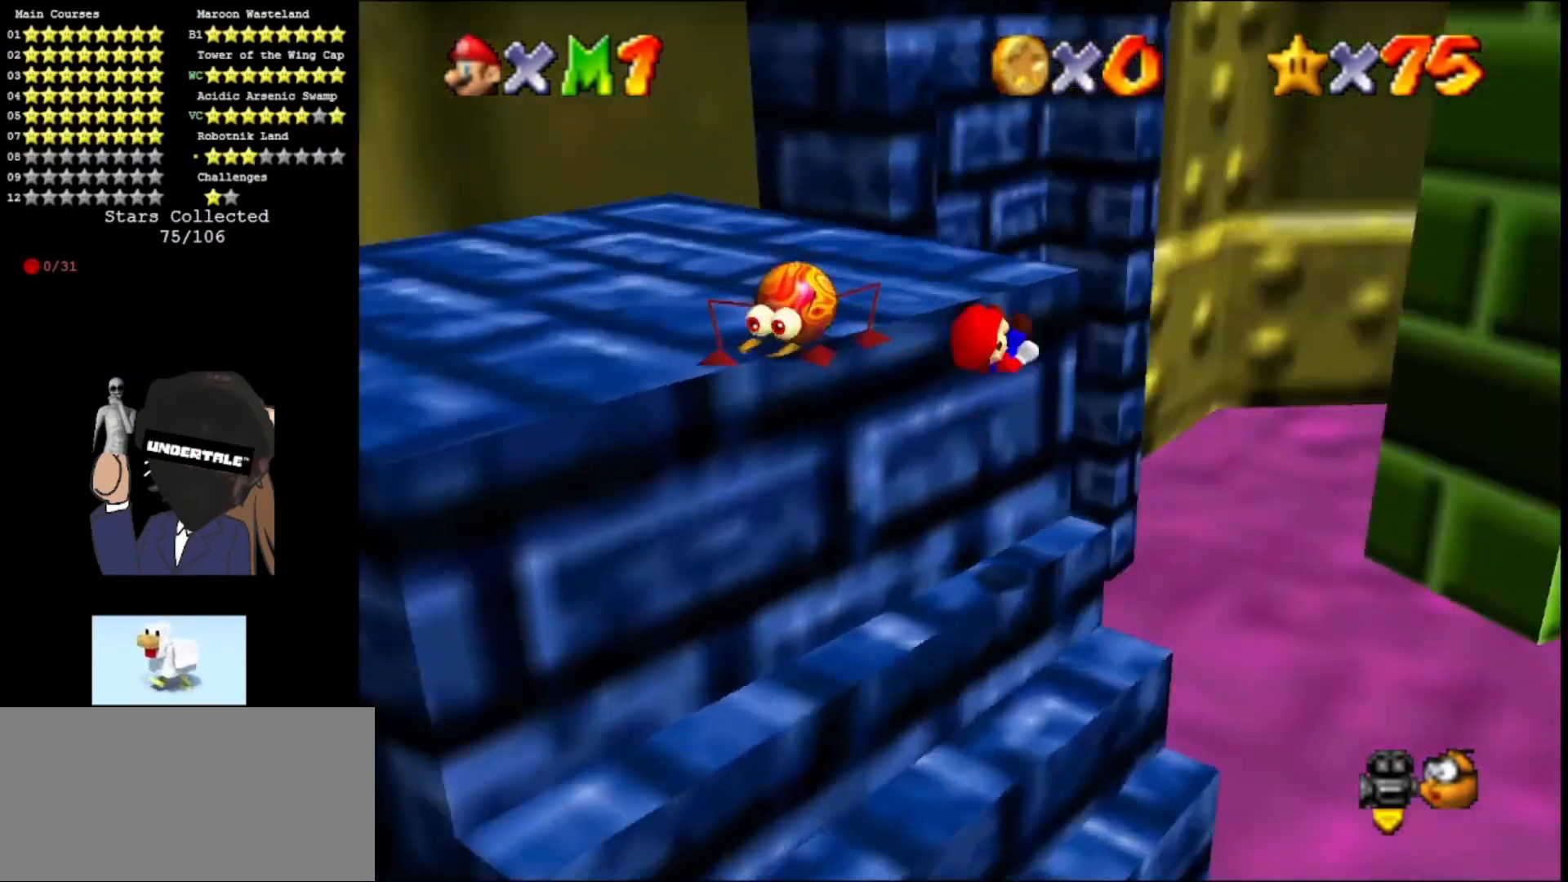
{"buttons": [], "left_stick": "center", "events": [[33, "C_RIGHT", "down"], [133, "C_RIGHT", "up"], [133, "left_stick", "center"], [167, "C_RIGHT", "down"], [267, "C_RIGHT", "up"]]}
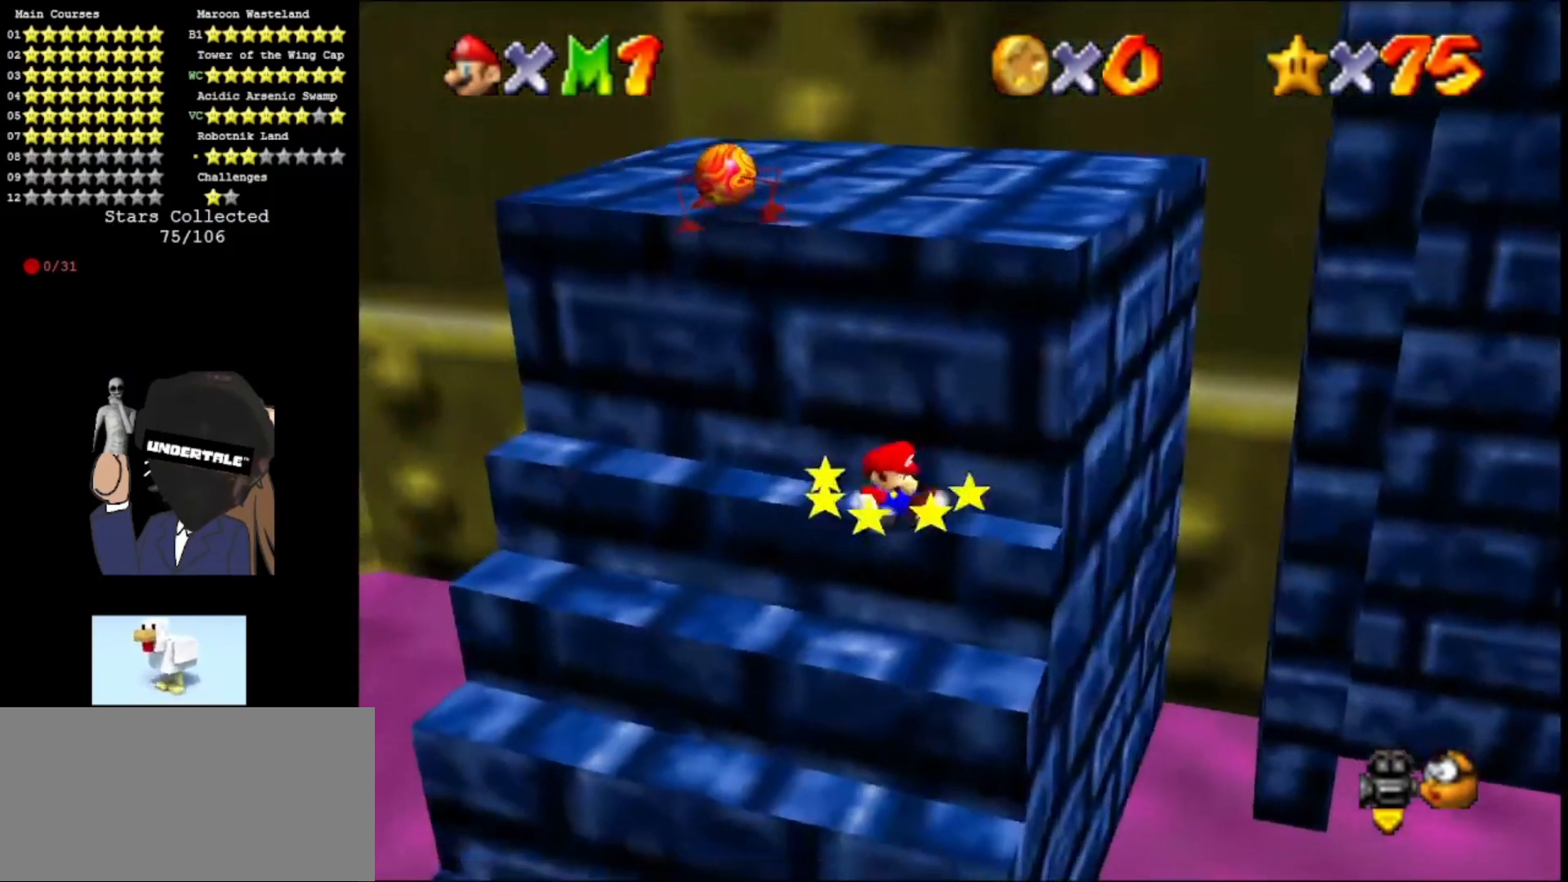
{"buttons": [], "left_stick": "up-right", "events": [[167, "A", "down"], [233, "left_stick", "up-right"], [400, "A", "up"]]}
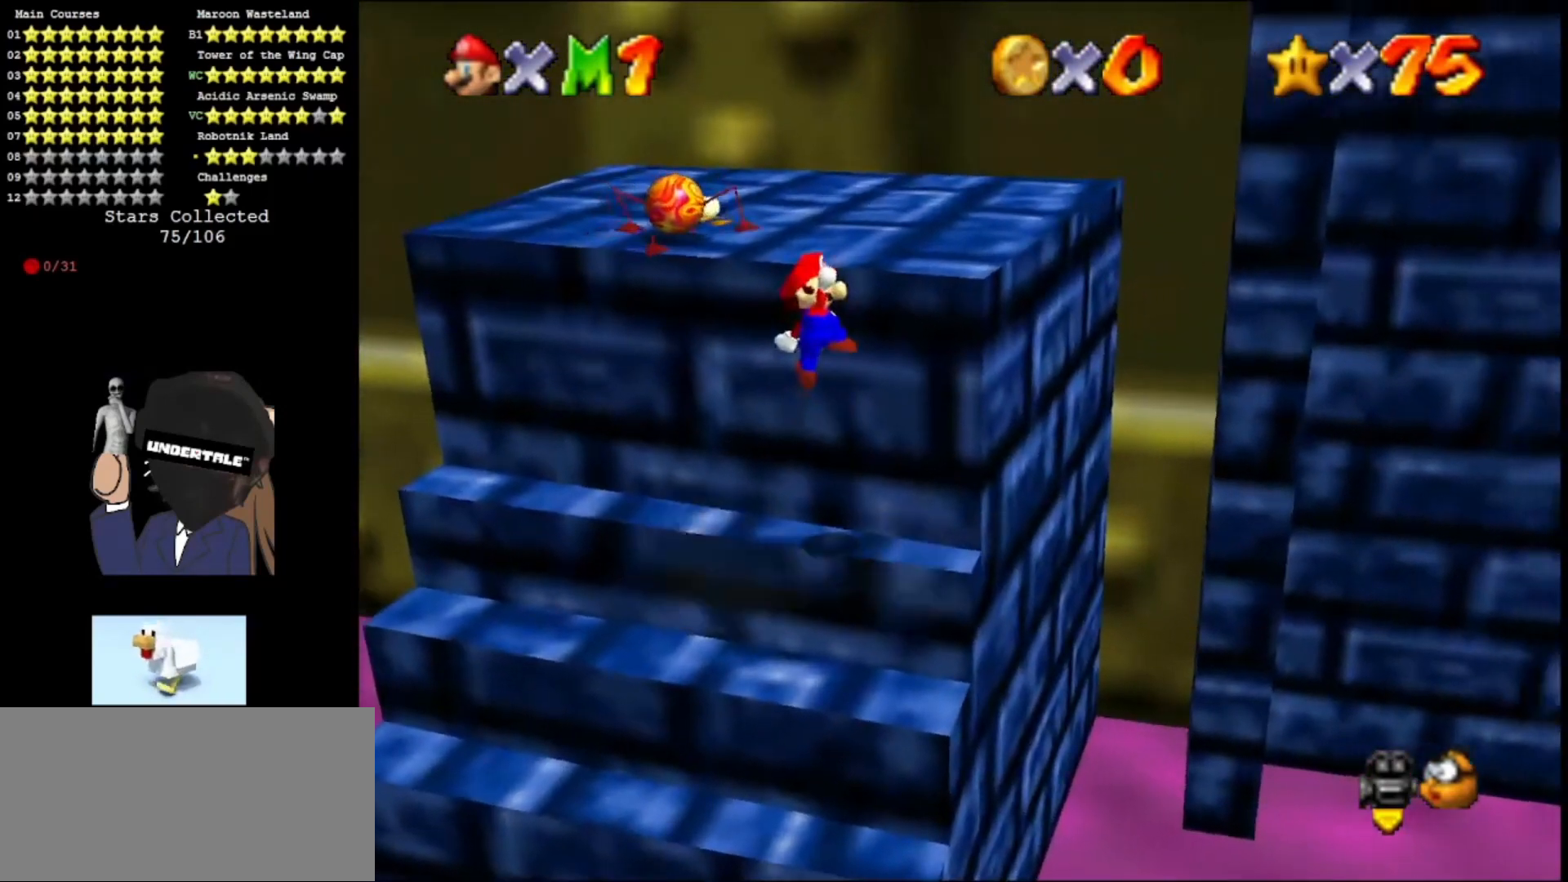
{"buttons": [], "left_stick": "center", "events": [[133, "A", "down"], [233, "A", "up"], [400, "left_stick", "center"]]}
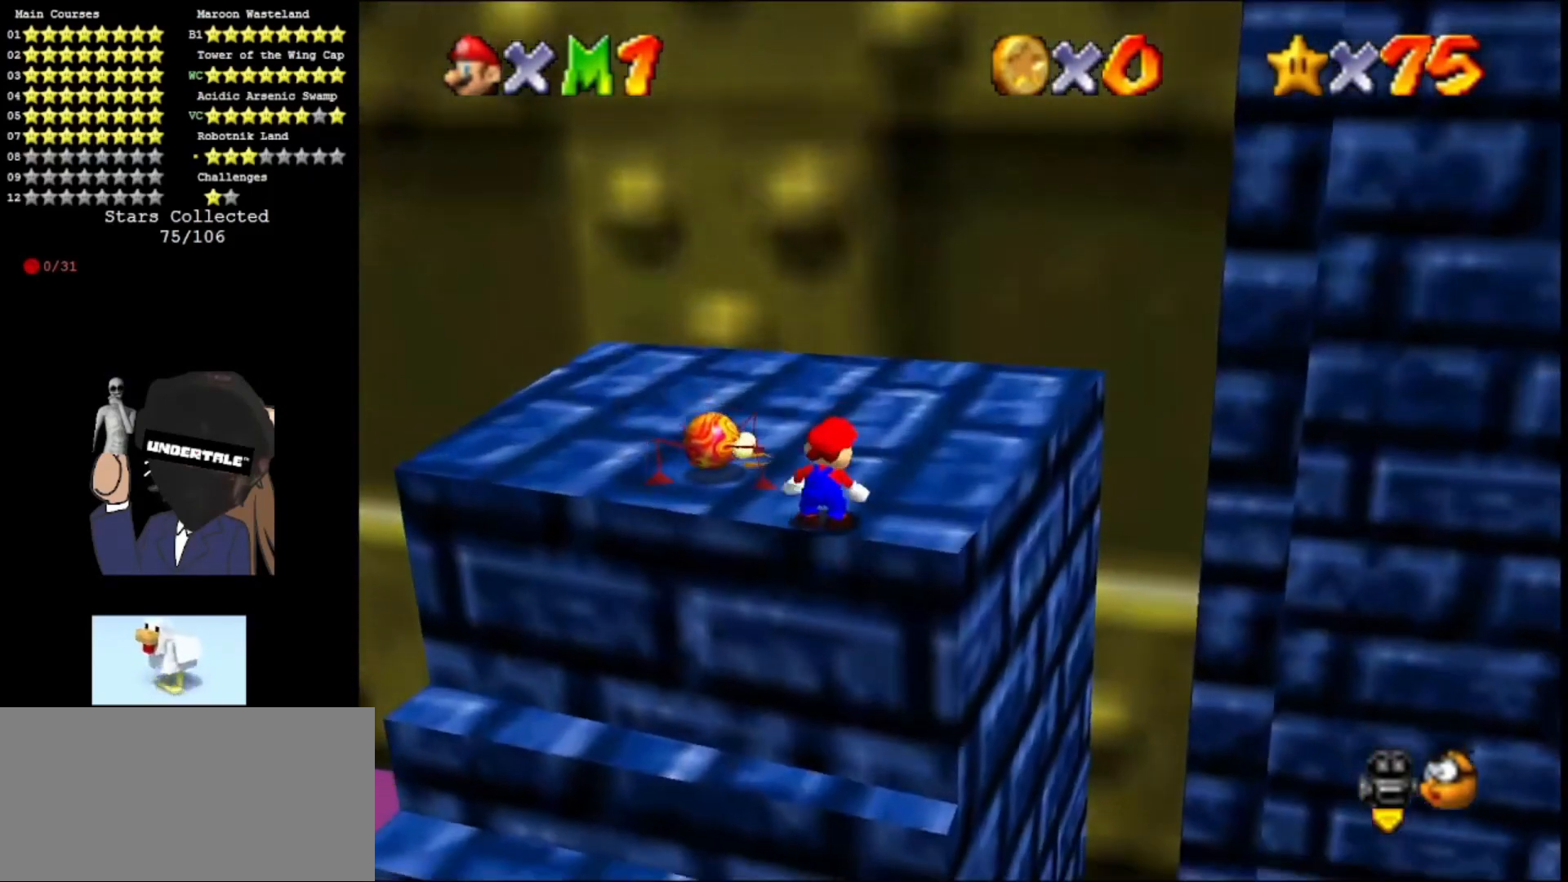
{"buttons": ["C_LEFT"], "left_stick": "up-left", "events": [[200, "A", "down"], [200, "left_stick", "up"], [333, "A", "up"], [367, "left_stick", "up-left"], [500, "C_LEFT", "down"]]}
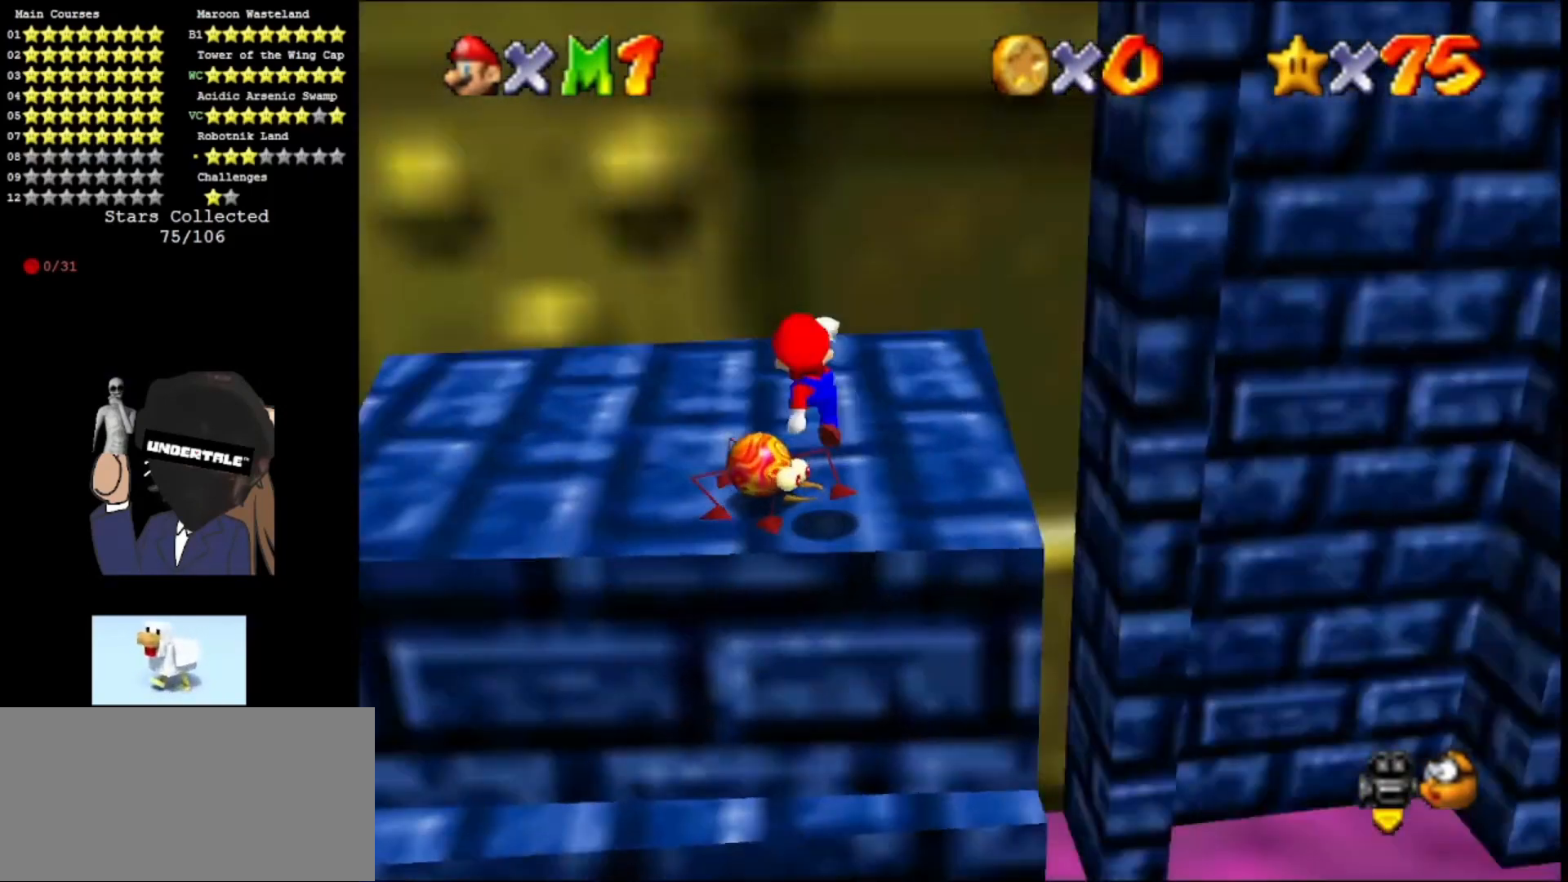
{"buttons": ["C_LEFT"], "left_stick": "up-left", "events": [[67, "C_LEFT", "up"], [133, "left_stick", "center"], [200, "left_stick", "up"], [333, "left_stick", "up-left"], [467, "C_LEFT", "down"]]}
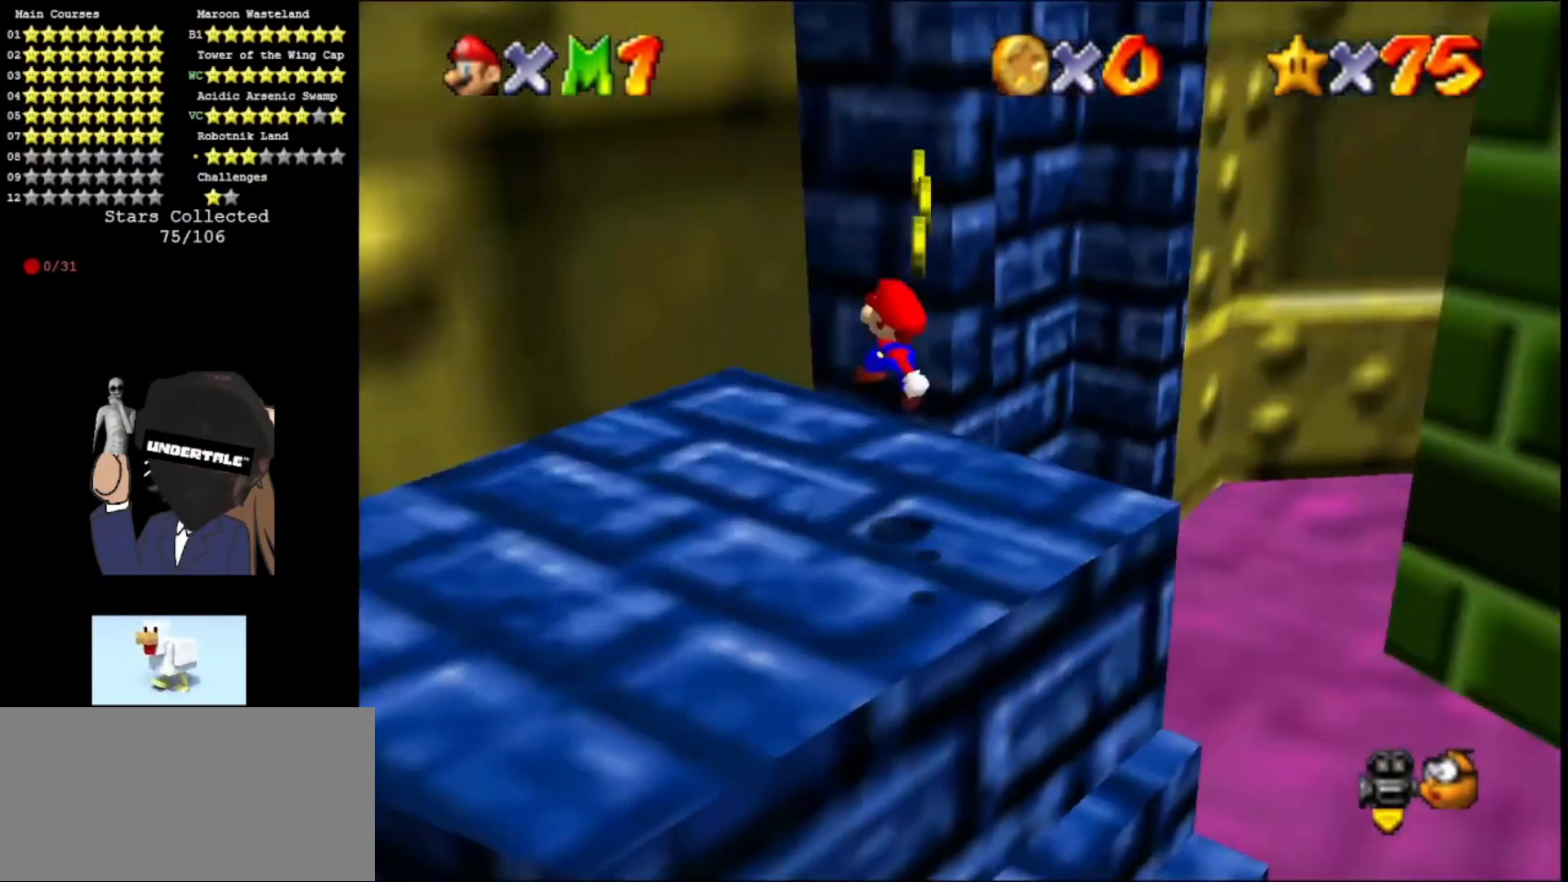
{"buttons": [], "left_stick": "left", "events": [[33, "C_LEFT", "up"], [33, "left_stick", "left"], [367, "C_RIGHT", "down"], [500, "C_RIGHT", "up"]]}
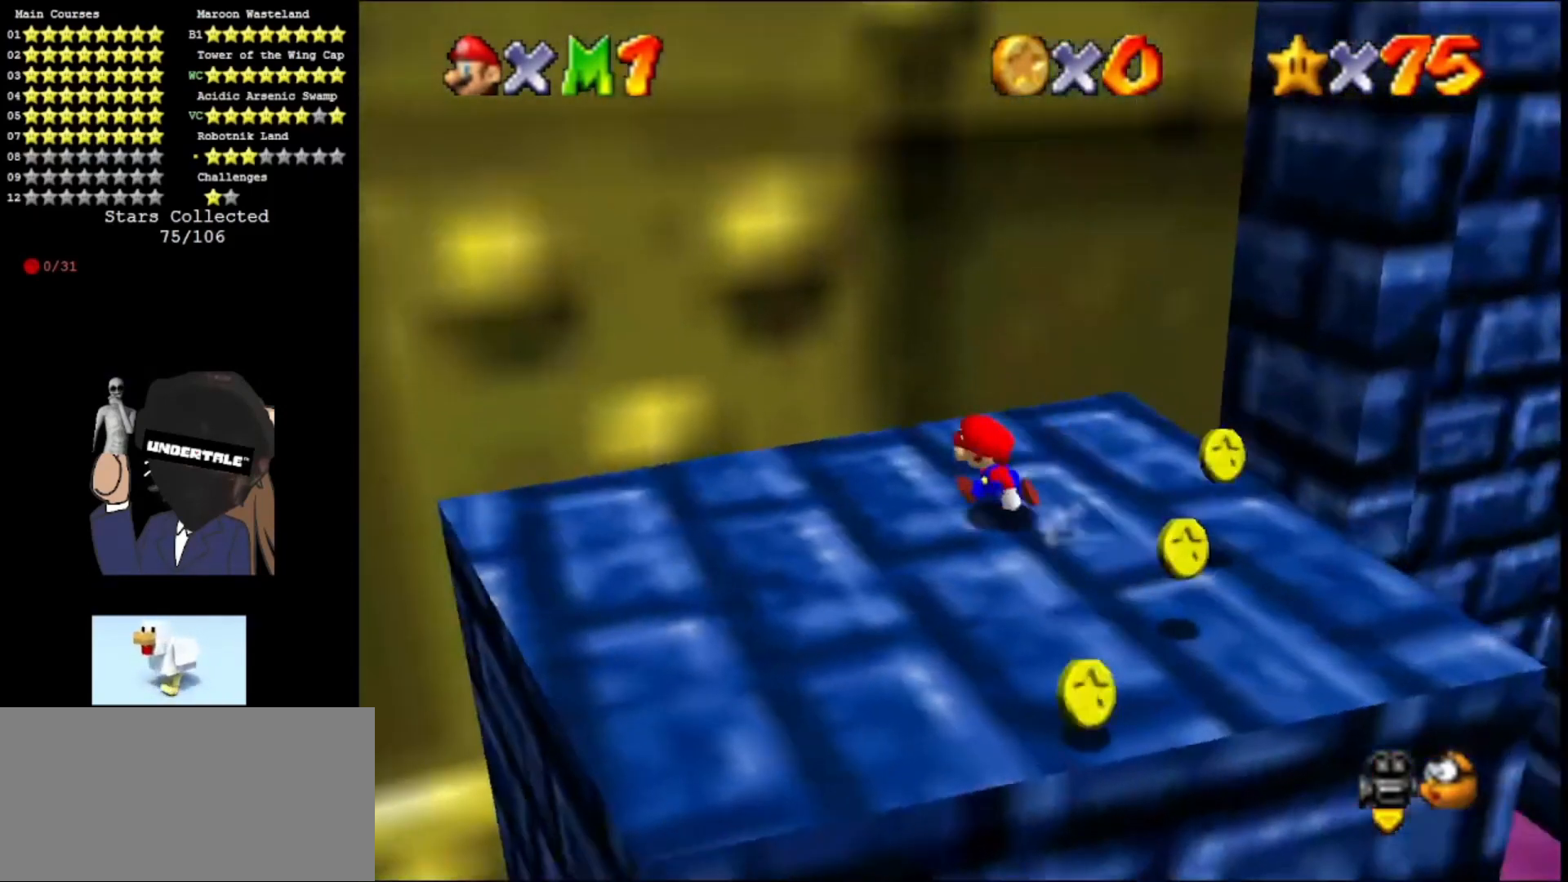
{"buttons": [], "left_stick": "up", "events": [[100, "left_stick", "up-left"], [400, "left_stick", "up"]]}
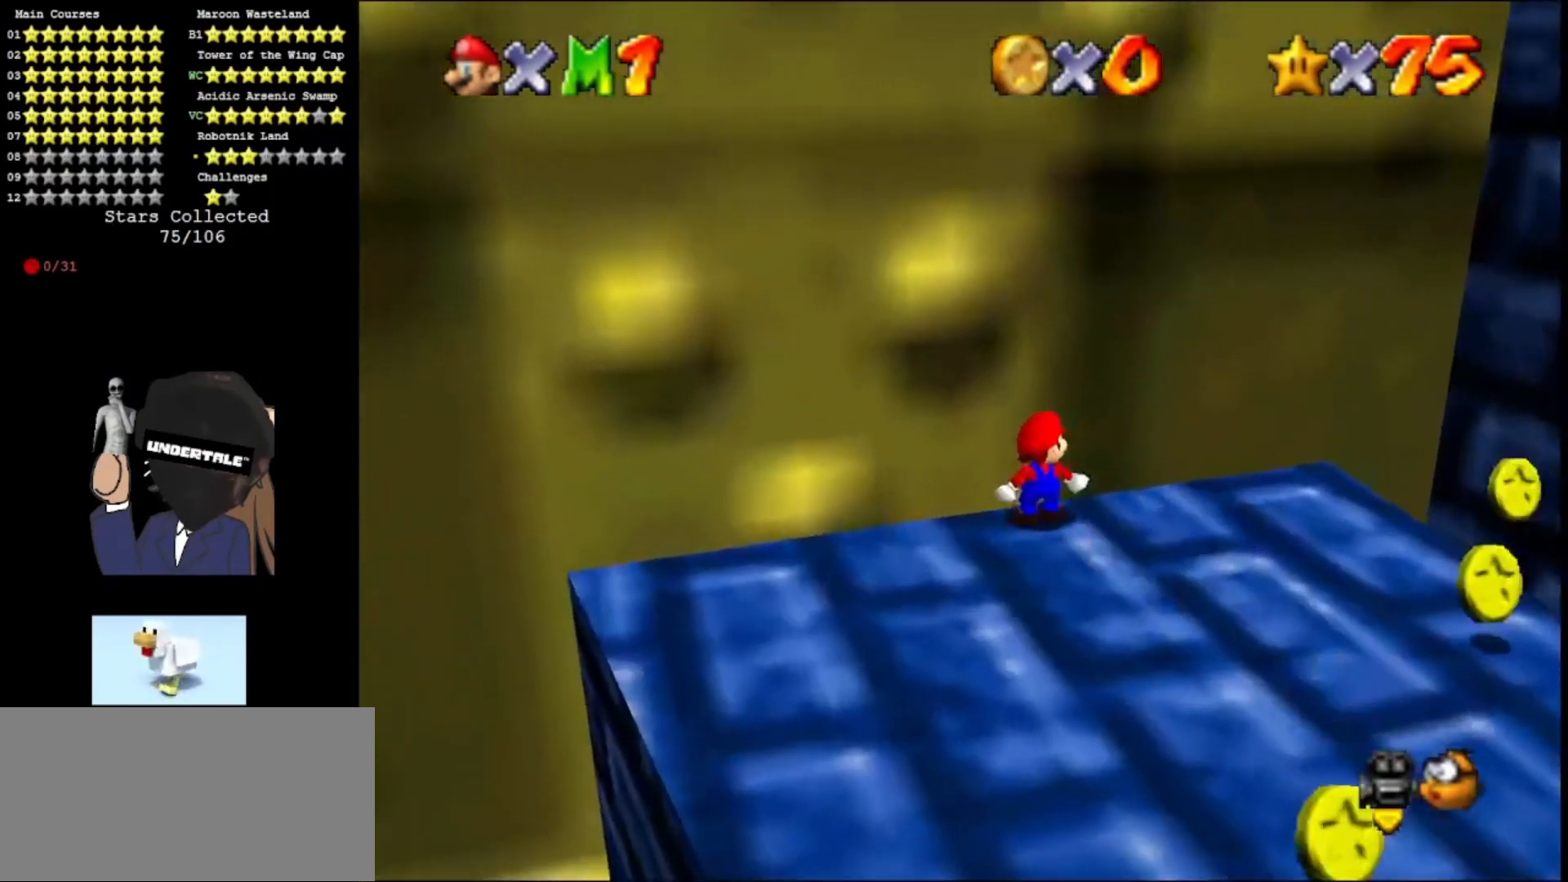
{"buttons": ["C_LEFT"], "left_stick": "center", "events": [[133, "left_stick", "center"], [333, "DPAD_UP", "down"], [433, "DPAD_UP", "up"], [500, "C_LEFT", "down"]]}
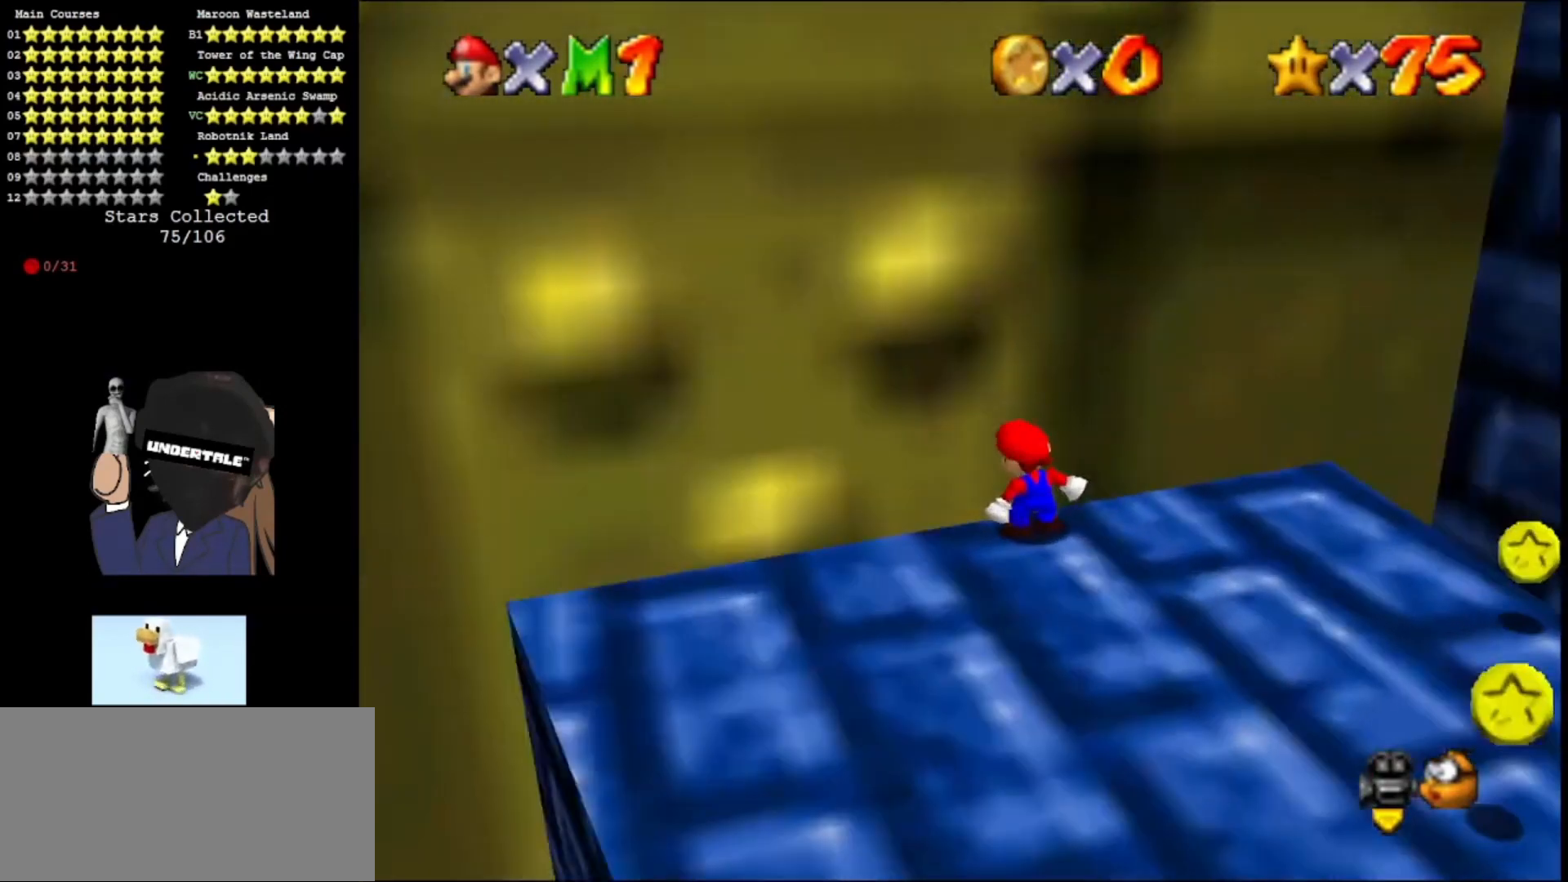
{"buttons": ["C_LEFT"], "left_stick": "center", "events": [[67, "C_LEFT", "up"], [167, "A", "down"], [200, "B", "down"], [367, "A", "up"], [367, "B", "up"], [467, "C_LEFT", "down"]]}
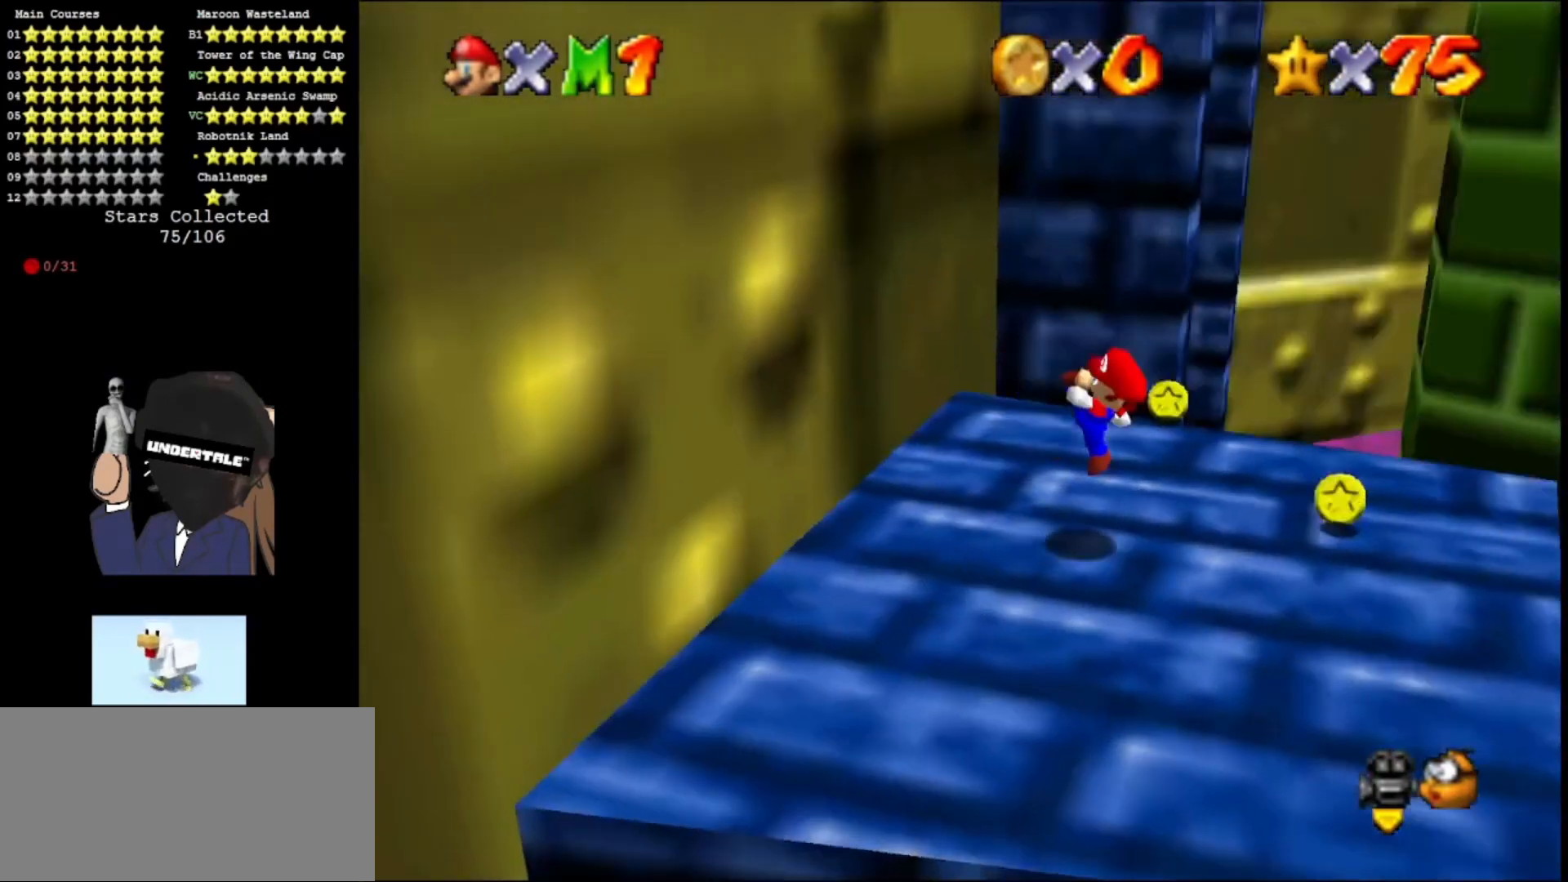
{"buttons": [], "left_stick": "left", "events": [[133, "C_LEFT", "up"], [433, "left_stick", "left"]]}
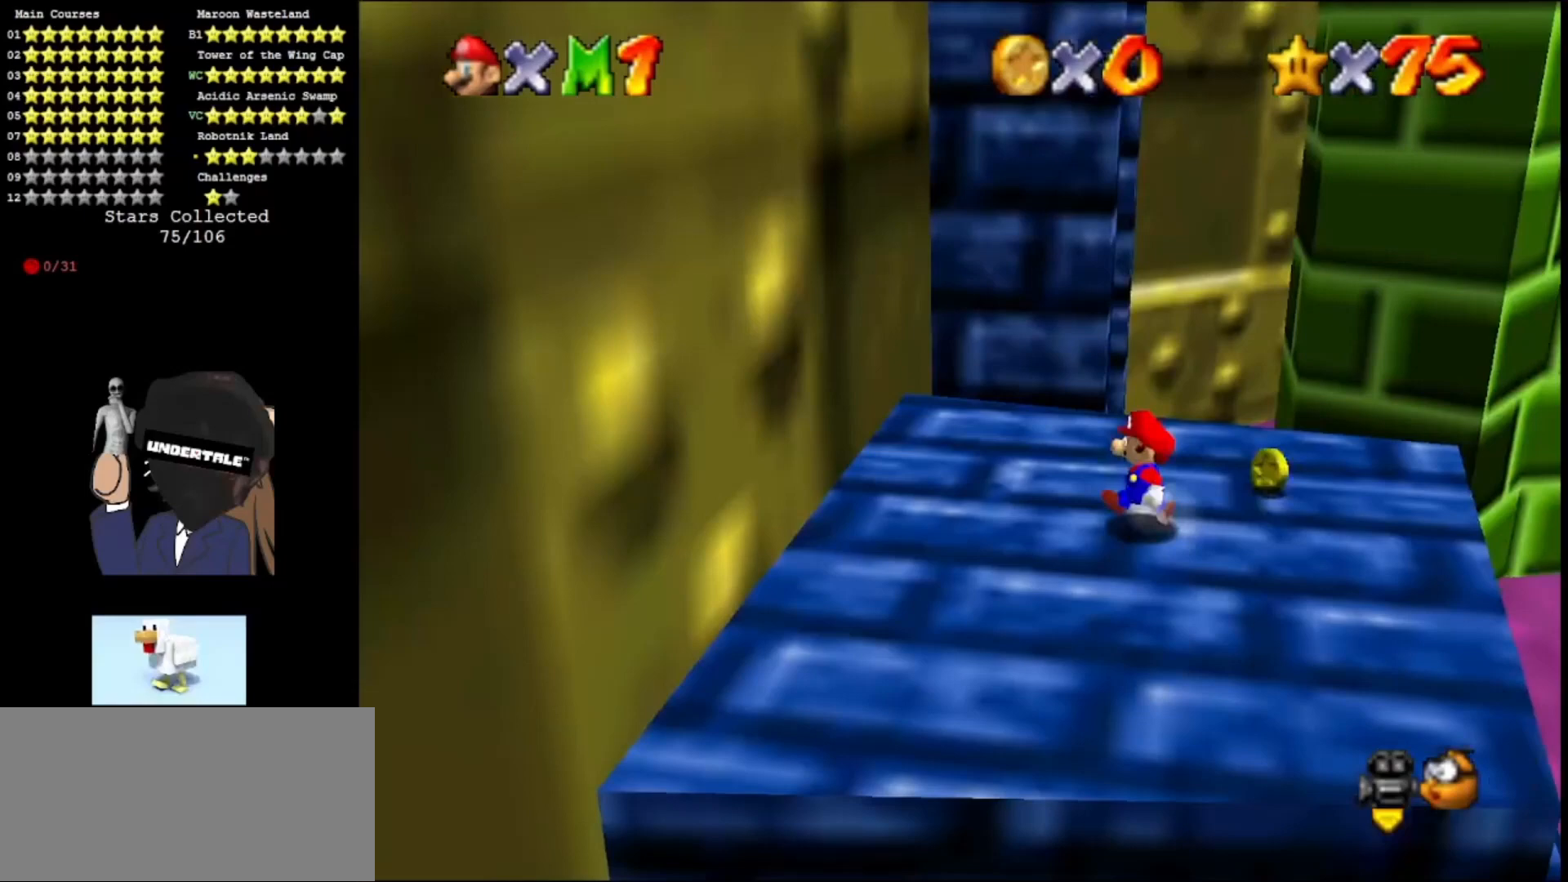
{"buttons": [], "left_stick": "up", "events": [[33, "left_stick", "up-left"], [167, "left_stick", "up"]]}
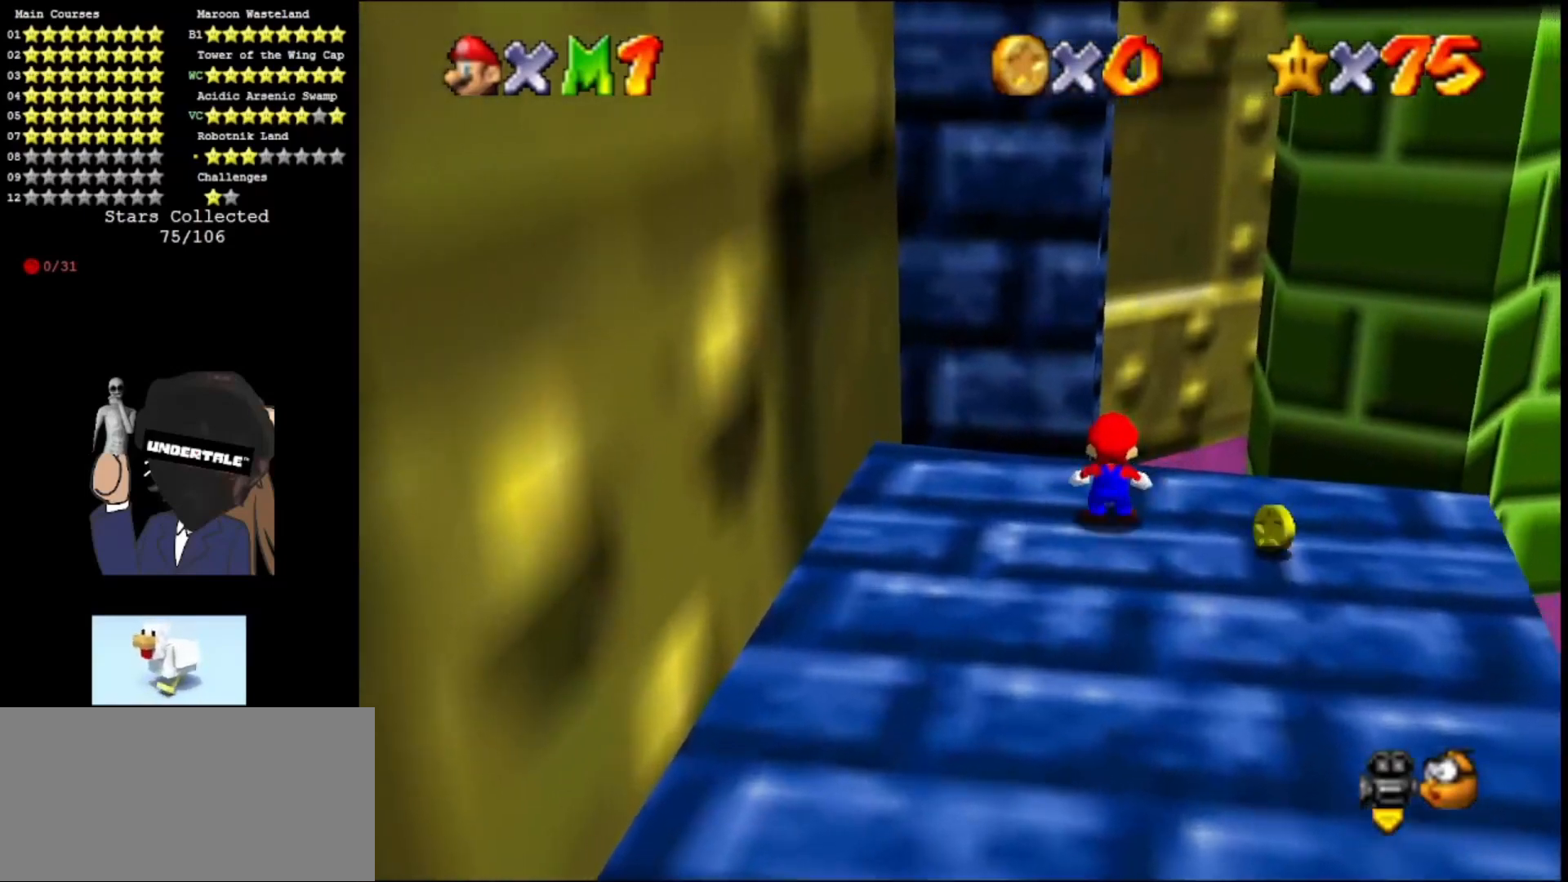
{"buttons": ["A"], "left_stick": "up", "events": [[33, "Z", "down"], [133, "A", "down"], [200, "Z", "up"]]}
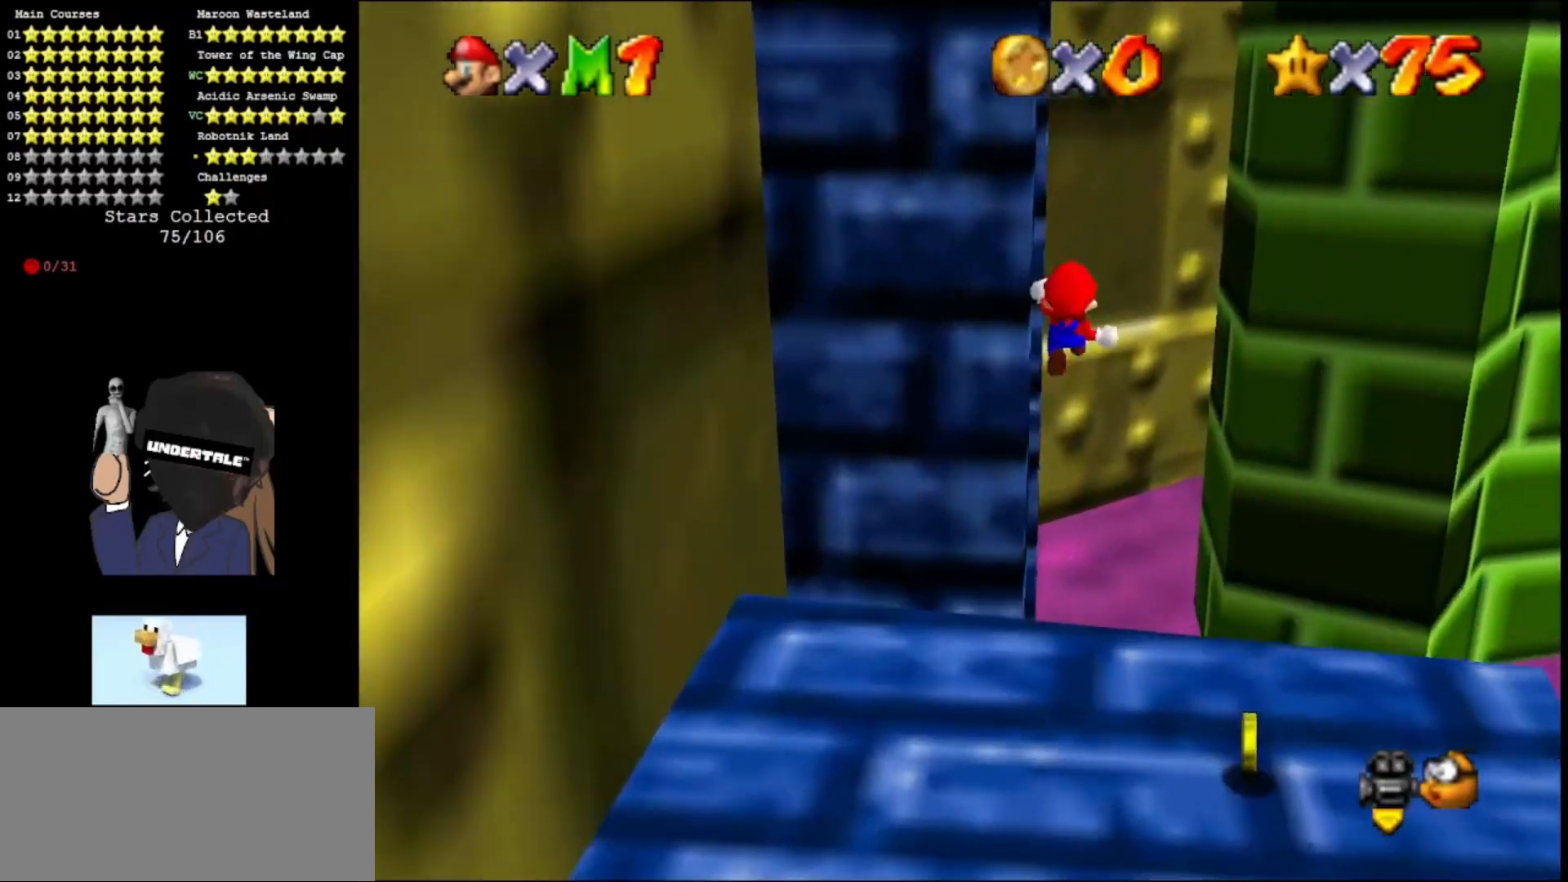
{"buttons": ["A"], "left_stick": "up", "events": [[133, "C_RIGHT", "down"], [133, "left_stick", "up-left"], [267, "C_RIGHT", "up"], [333, "C_RIGHT", "down"], [367, "left_stick", "up"], [433, "C_RIGHT", "up"]]}
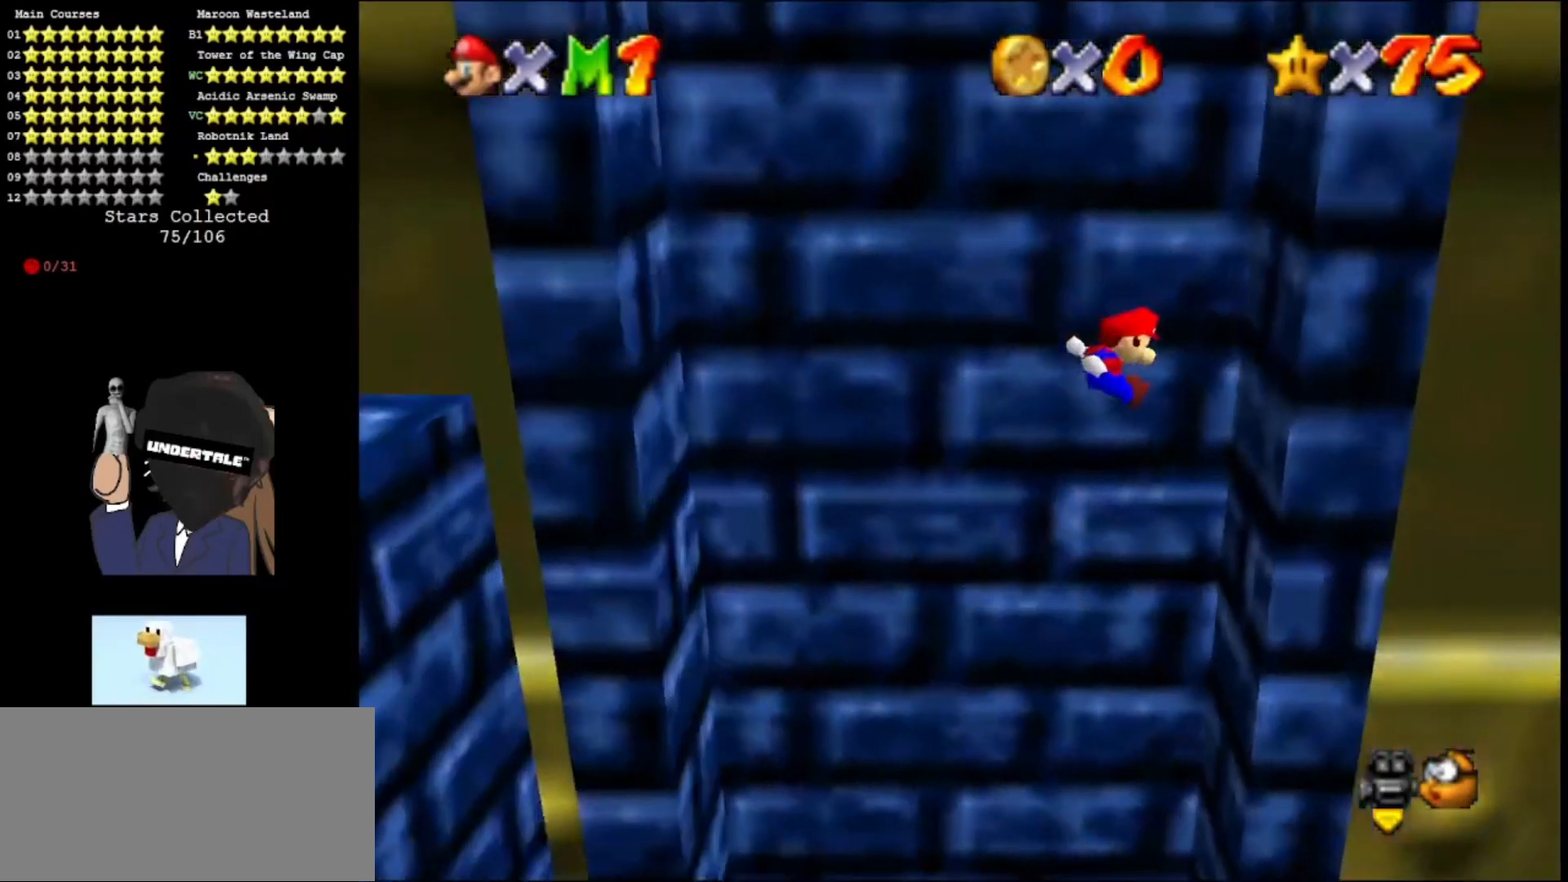
{"buttons": ["A"], "left_stick": "left", "events": [[100, "A", "up"], [167, "left_stick", "center"], [233, "A", "down"], [233, "left_stick", "left"]]}
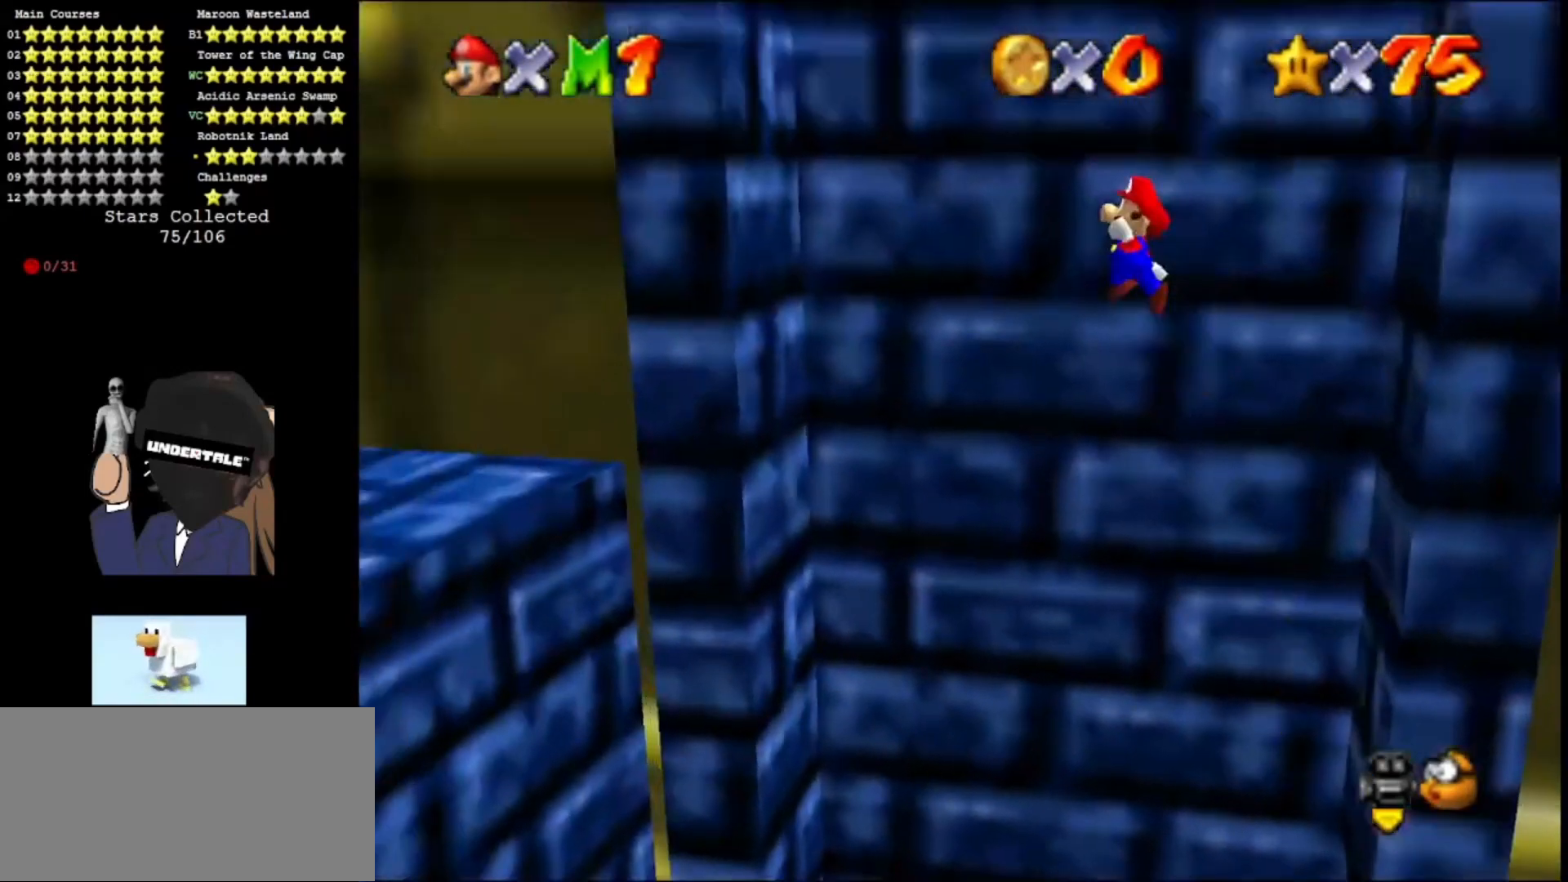
{"buttons": [], "left_stick": "left", "events": [[333, "A", "up"]]}
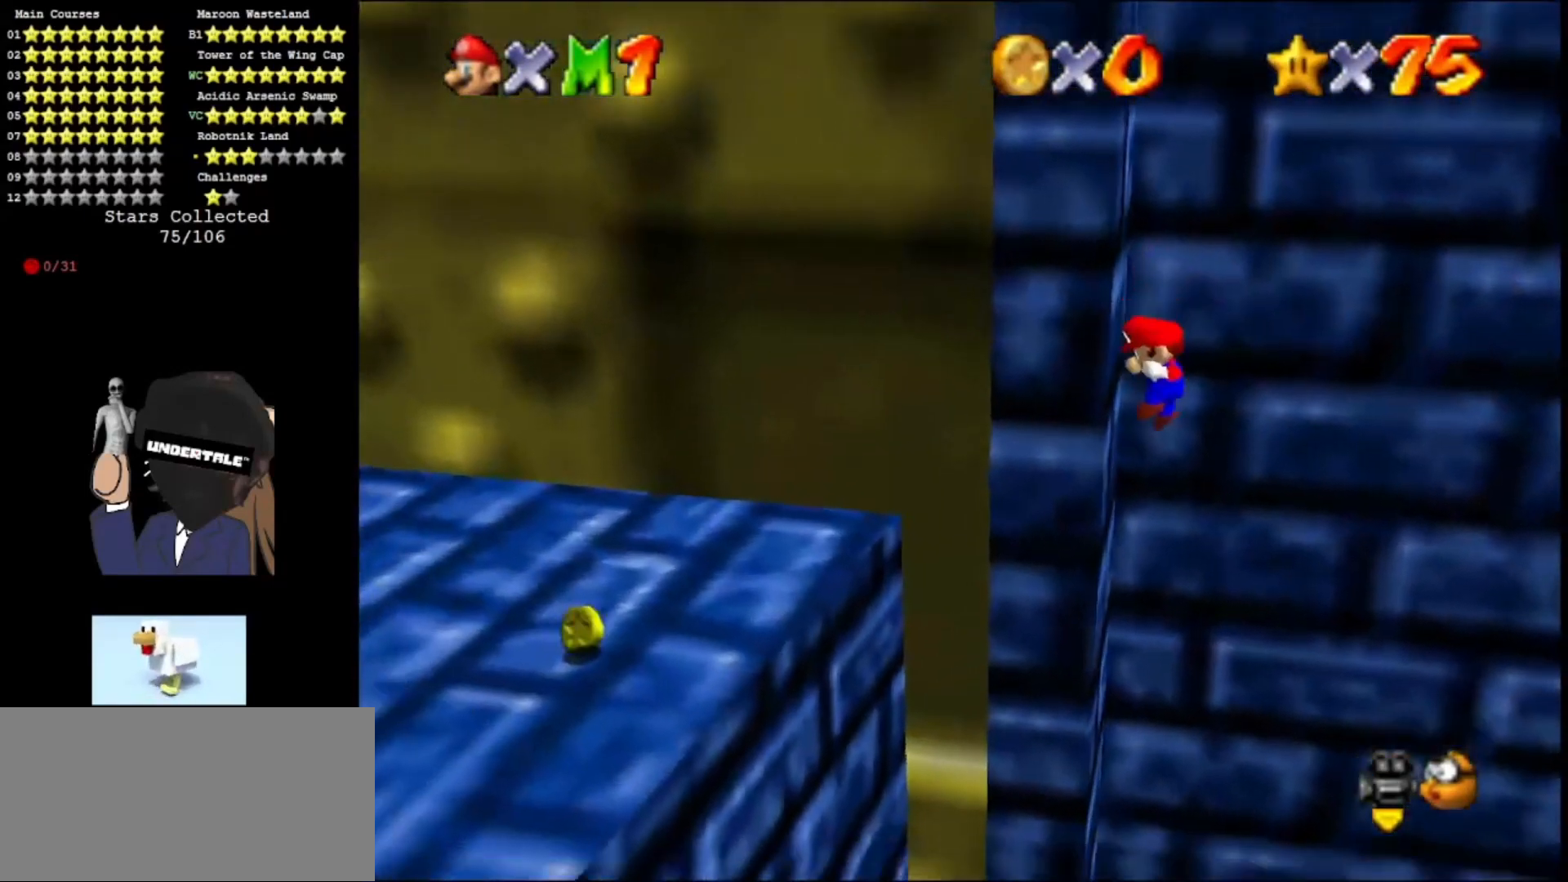
{"buttons": ["A"], "left_stick": "right", "events": [[67, "A", "down"], [67, "left_stick", "right"]]}